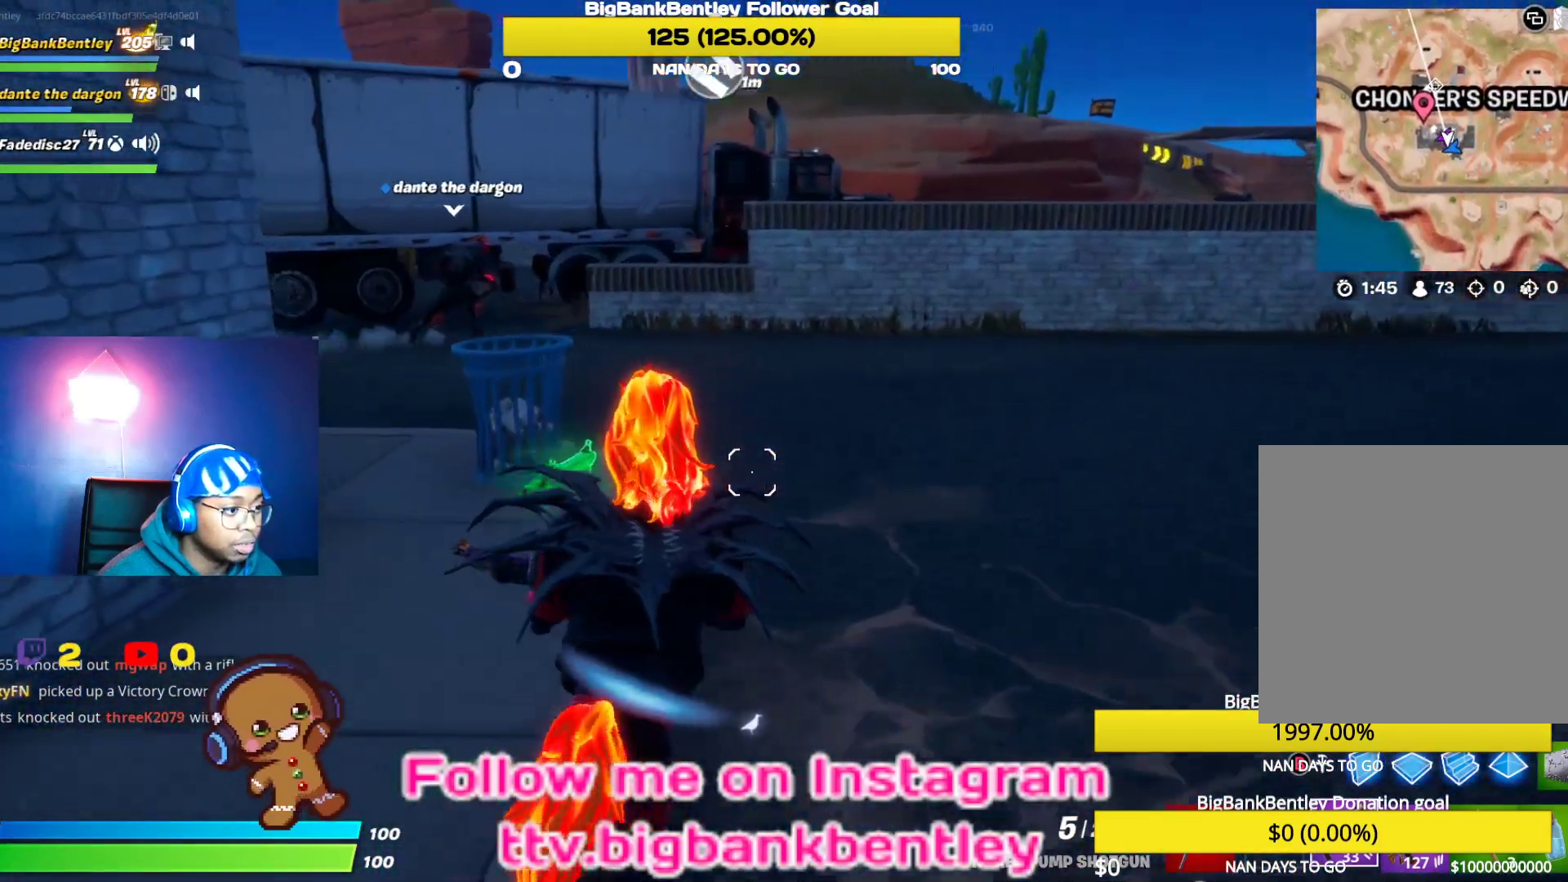
Gameplay with a controller (Xbox layout); each line is a JSON object with the inputs held at the frame after it. "events" lists button and stick changes between this image and that frame as [ms after this image, input, new state], when the widget could be followed in between.
{"buttons": [], "left_stick": "up-right", "right_stick": "center", "events": [[233, "right_stick", "center"], [400, "A", "down"], [400, "left_stick", "up-right"], [467, "A", "up"]]}
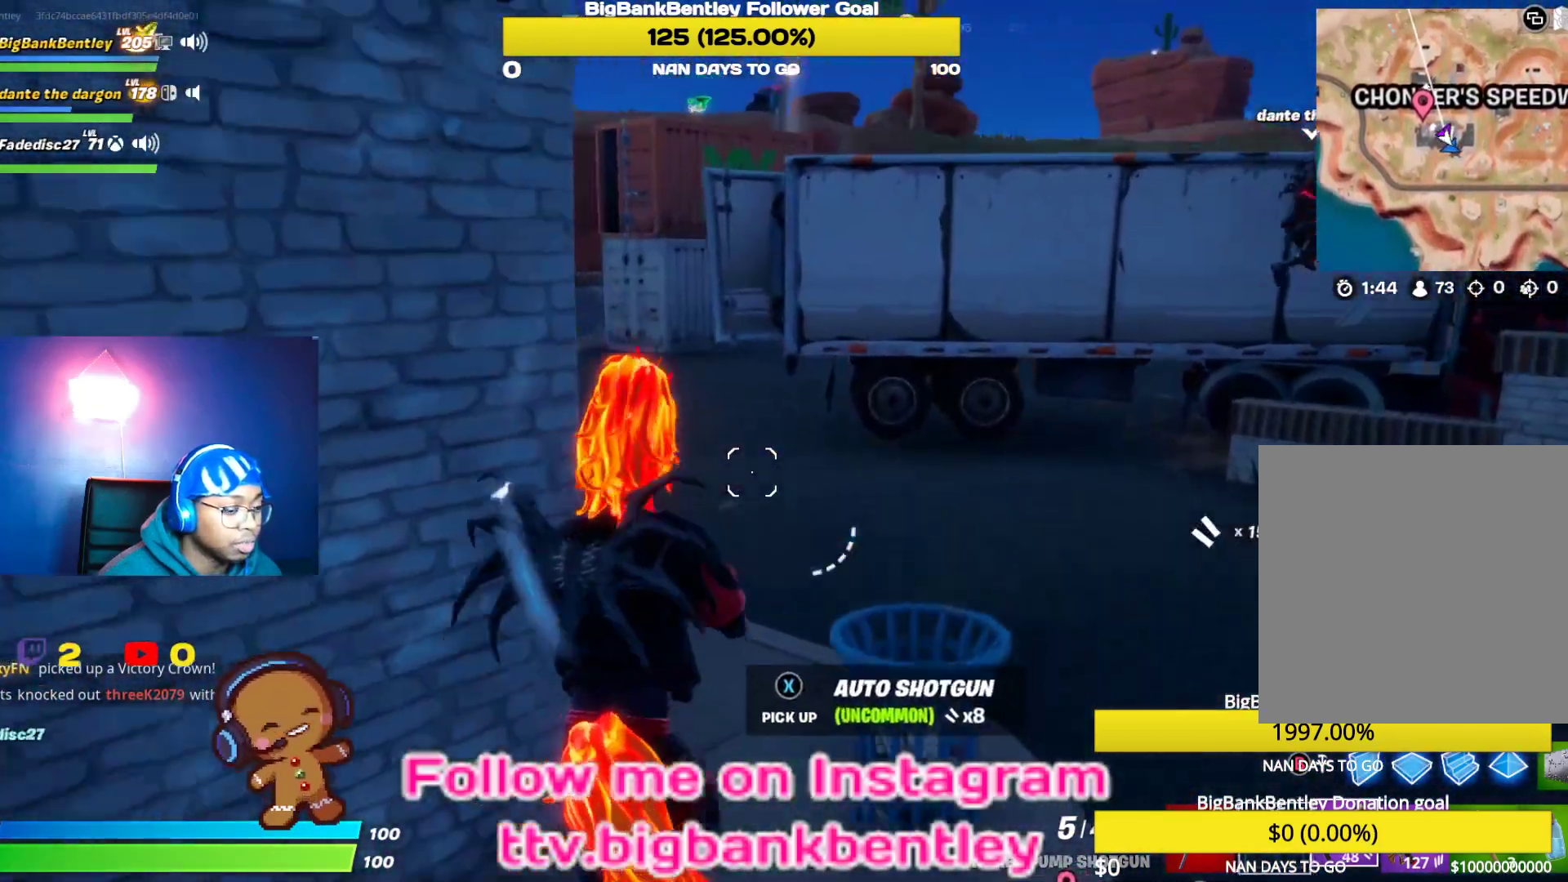
{"buttons": ["L1"], "left_stick": "up-right", "right_stick": "left", "events": [[117, "right_stick", "left"], [200, "R1", "down"], [350, "R1", "up"], [417, "L1", "down"]]}
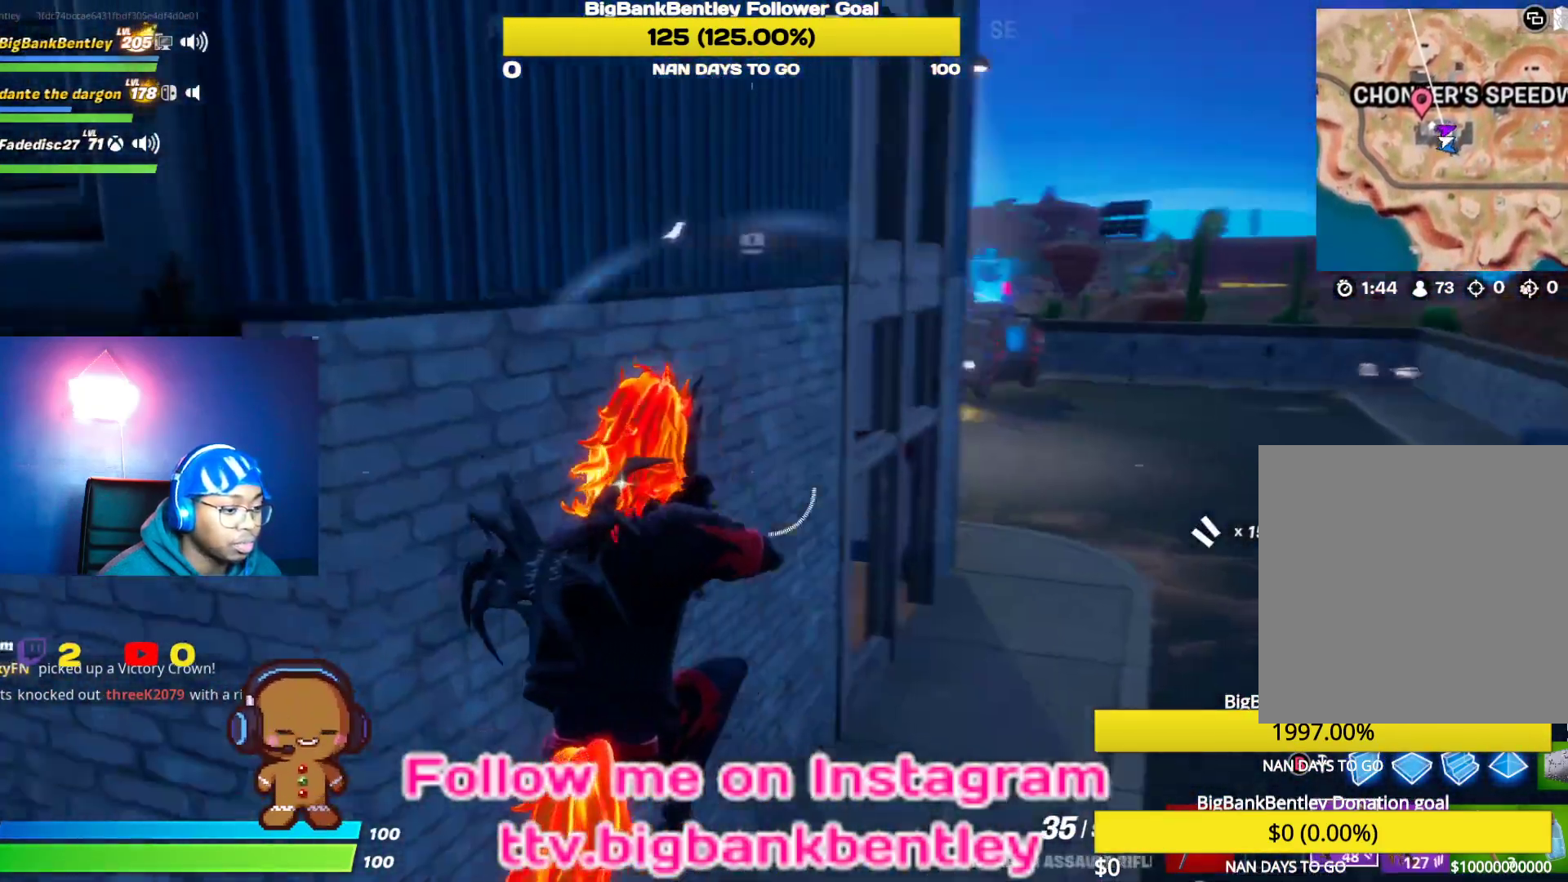
{"buttons": [], "left_stick": "up-right", "right_stick": "up", "events": [[33, "L1", "up"], [67, "right_stick", "center"], [417, "right_stick", "up"]]}
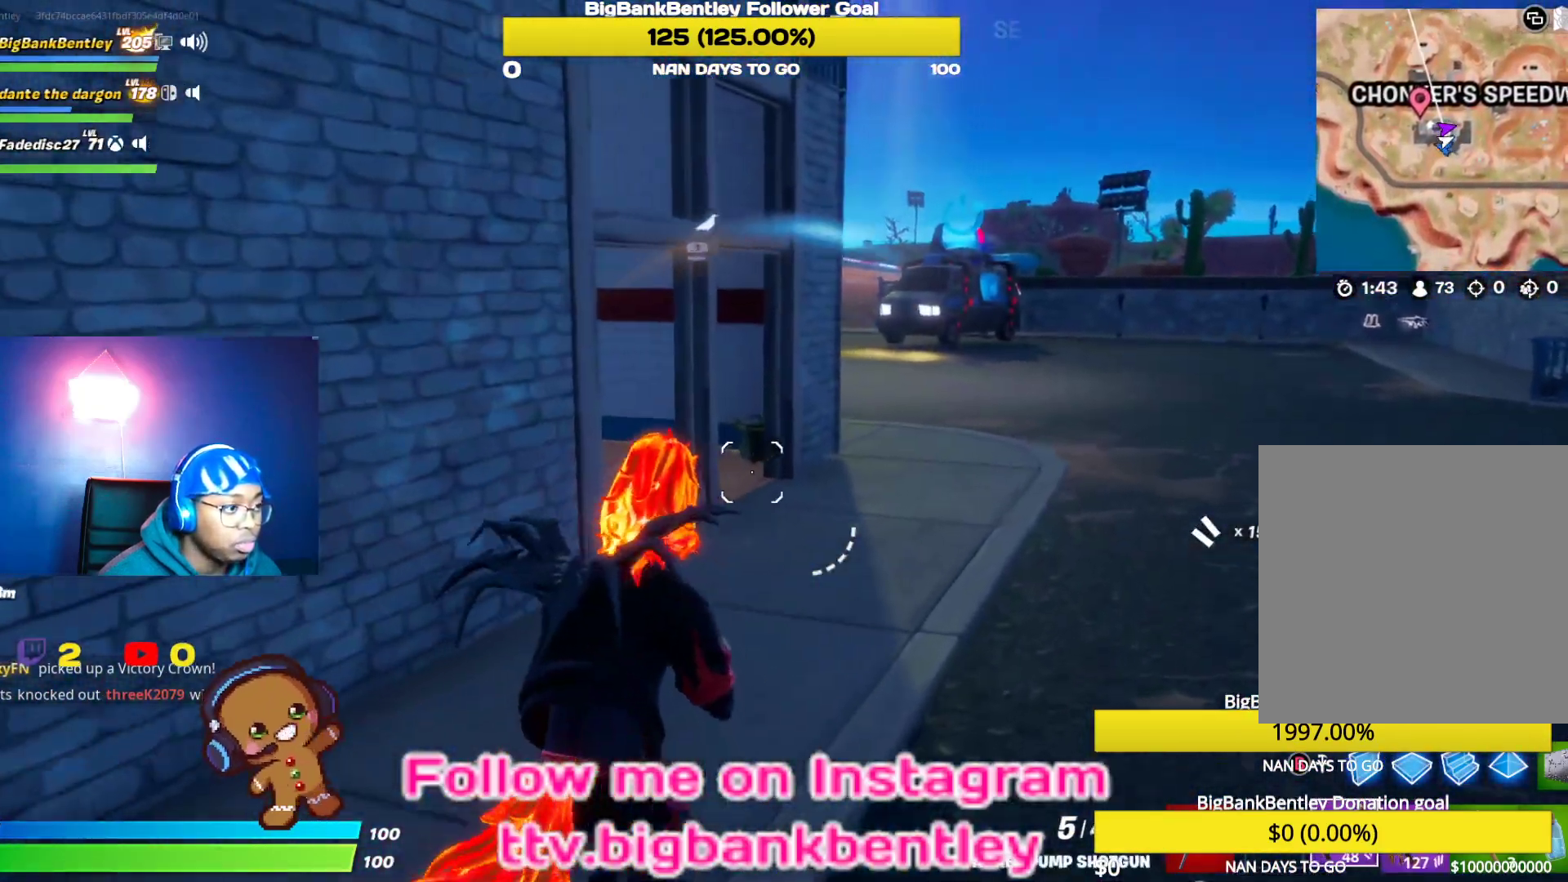
{"buttons": [], "left_stick": "up-right", "right_stick": "center", "events": [[117, "right_stick", "center"], [217, "right_stick", "left"], [433, "right_stick", "center"]]}
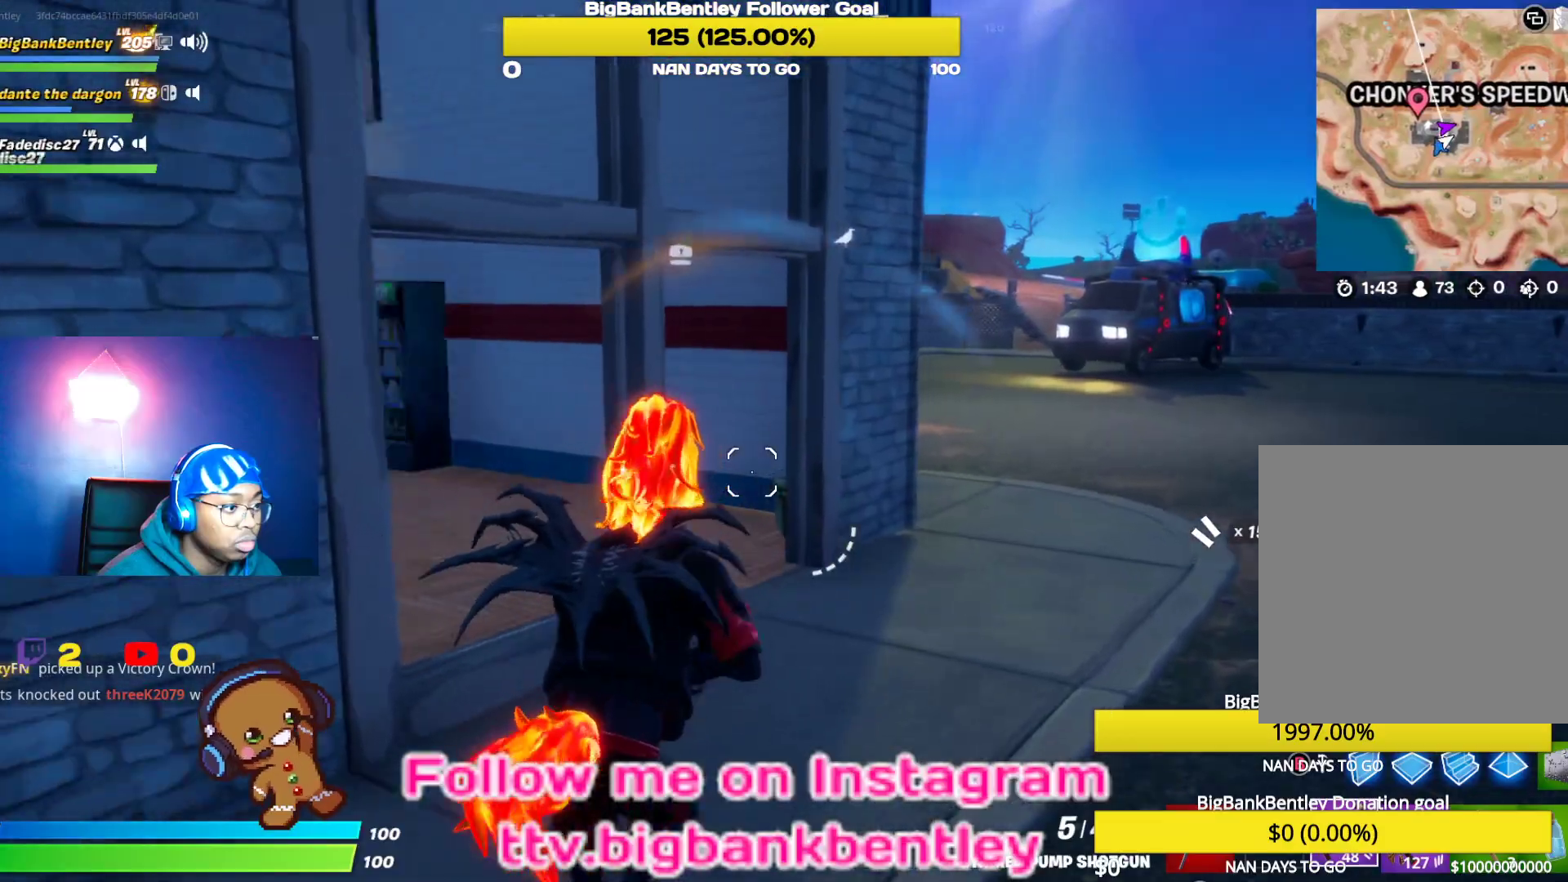
{"buttons": [], "left_stick": "up-right", "right_stick": "left", "events": [[50, "Y", "down"], [117, "Y", "up"], [233, "right_stick", "left"]]}
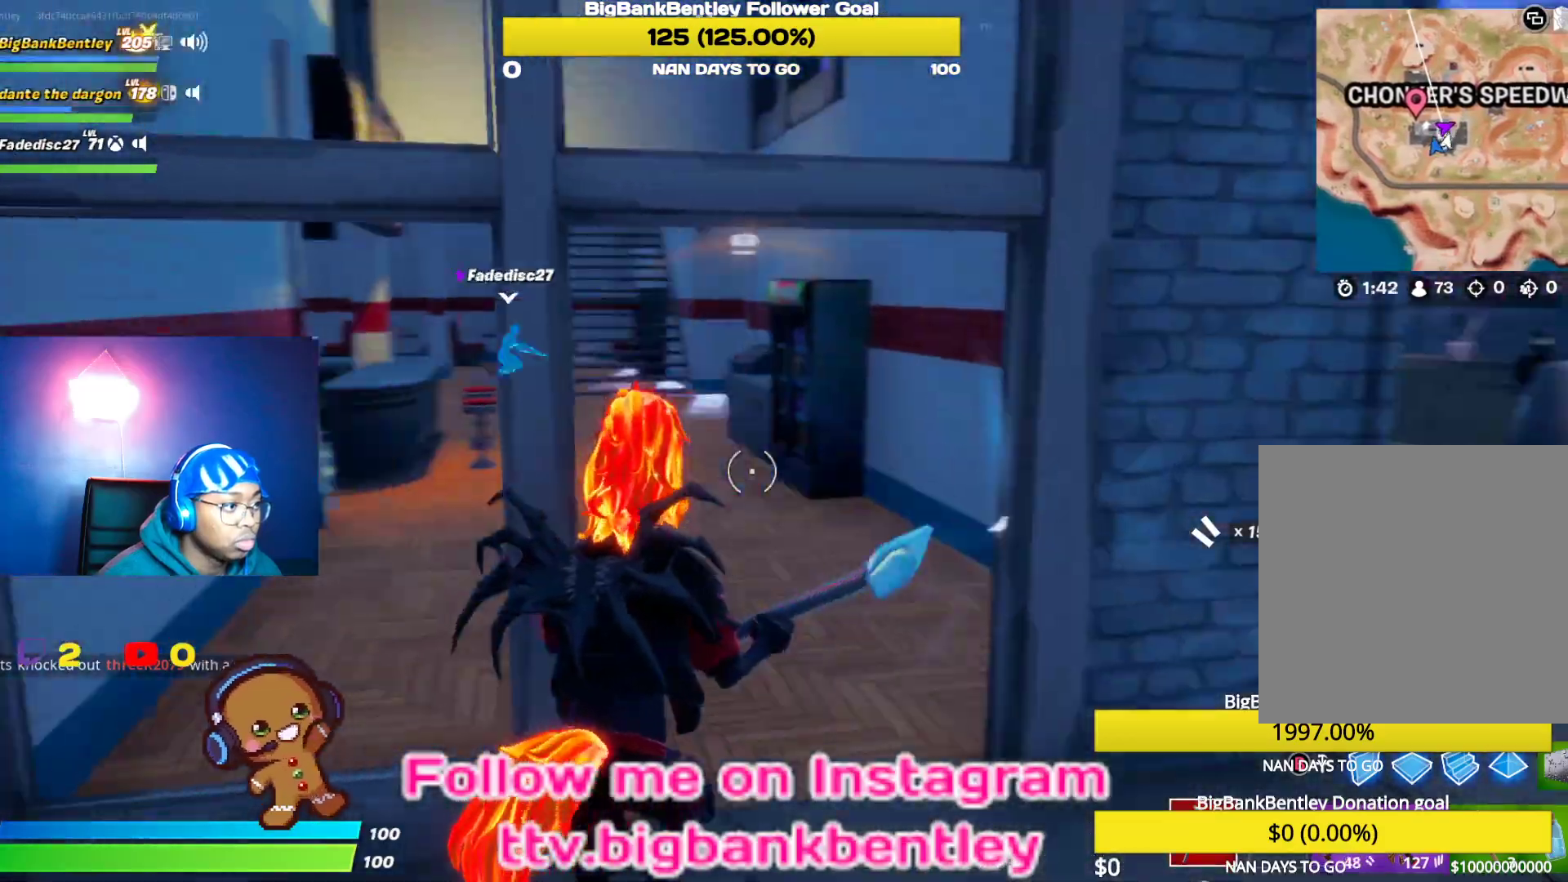
{"buttons": ["A"], "left_stick": "right", "right_stick": "center", "events": [[17, "right_stick", "up-left"], [117, "right_stick", "left"], [417, "right_stick", "center"], [483, "A", "down"], [483, "left_stick", "right"]]}
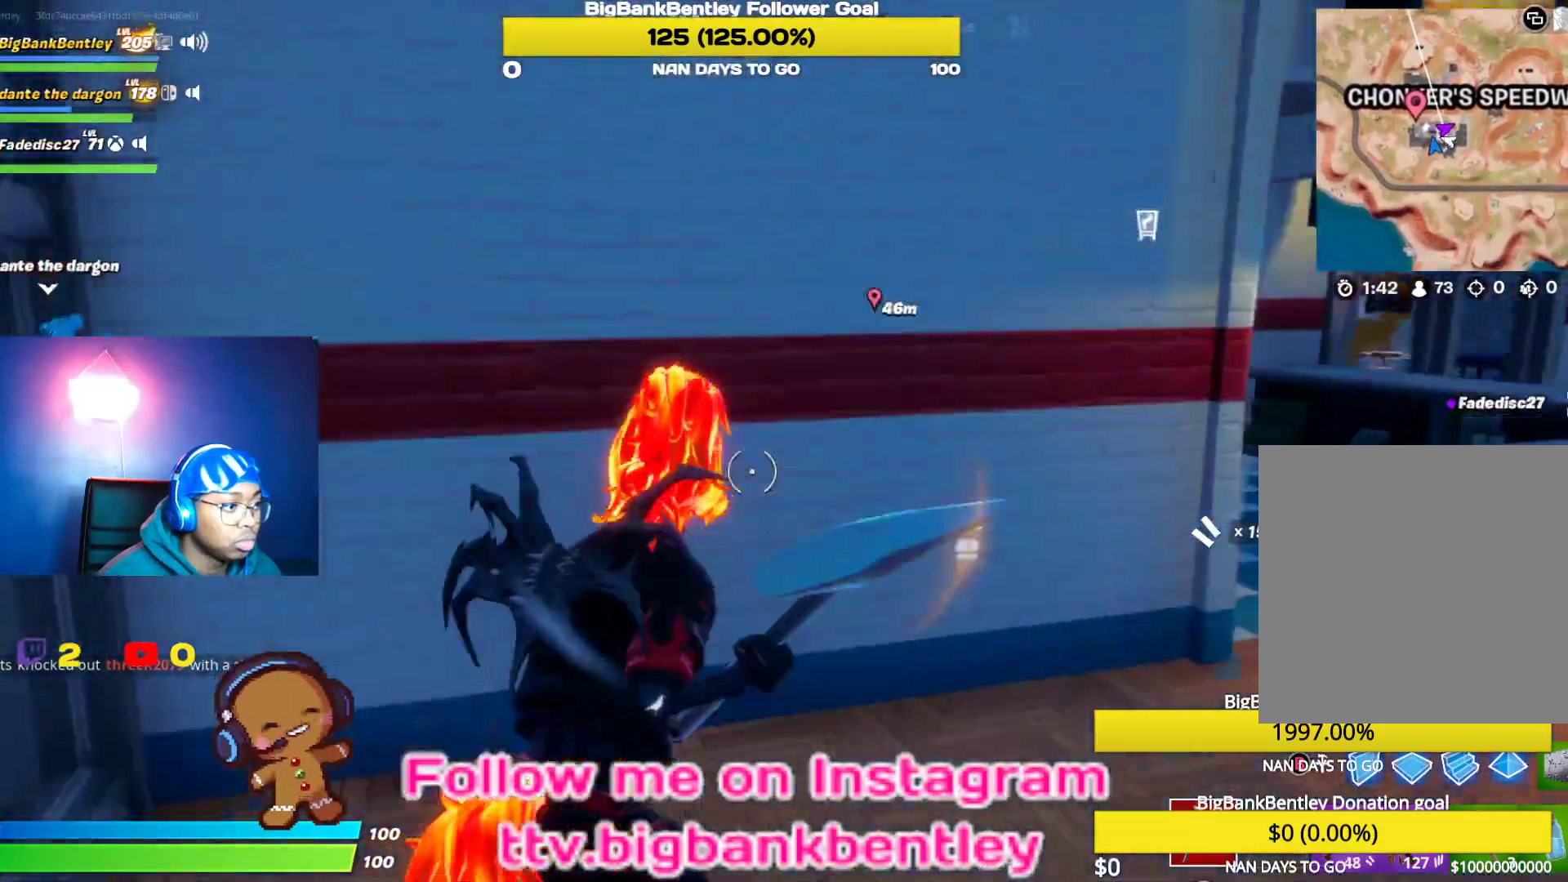
{"buttons": ["L2"], "left_stick": "down-left", "right_stick": "up-left", "events": [[83, "left_stick", "down-right"], [100, "A", "up"], [150, "B", "down"], [217, "B", "up"], [317, "right_stick", "left"], [400, "L2", "down"], [467, "left_stick", "down-left"], [467, "right_stick", "up-left"]]}
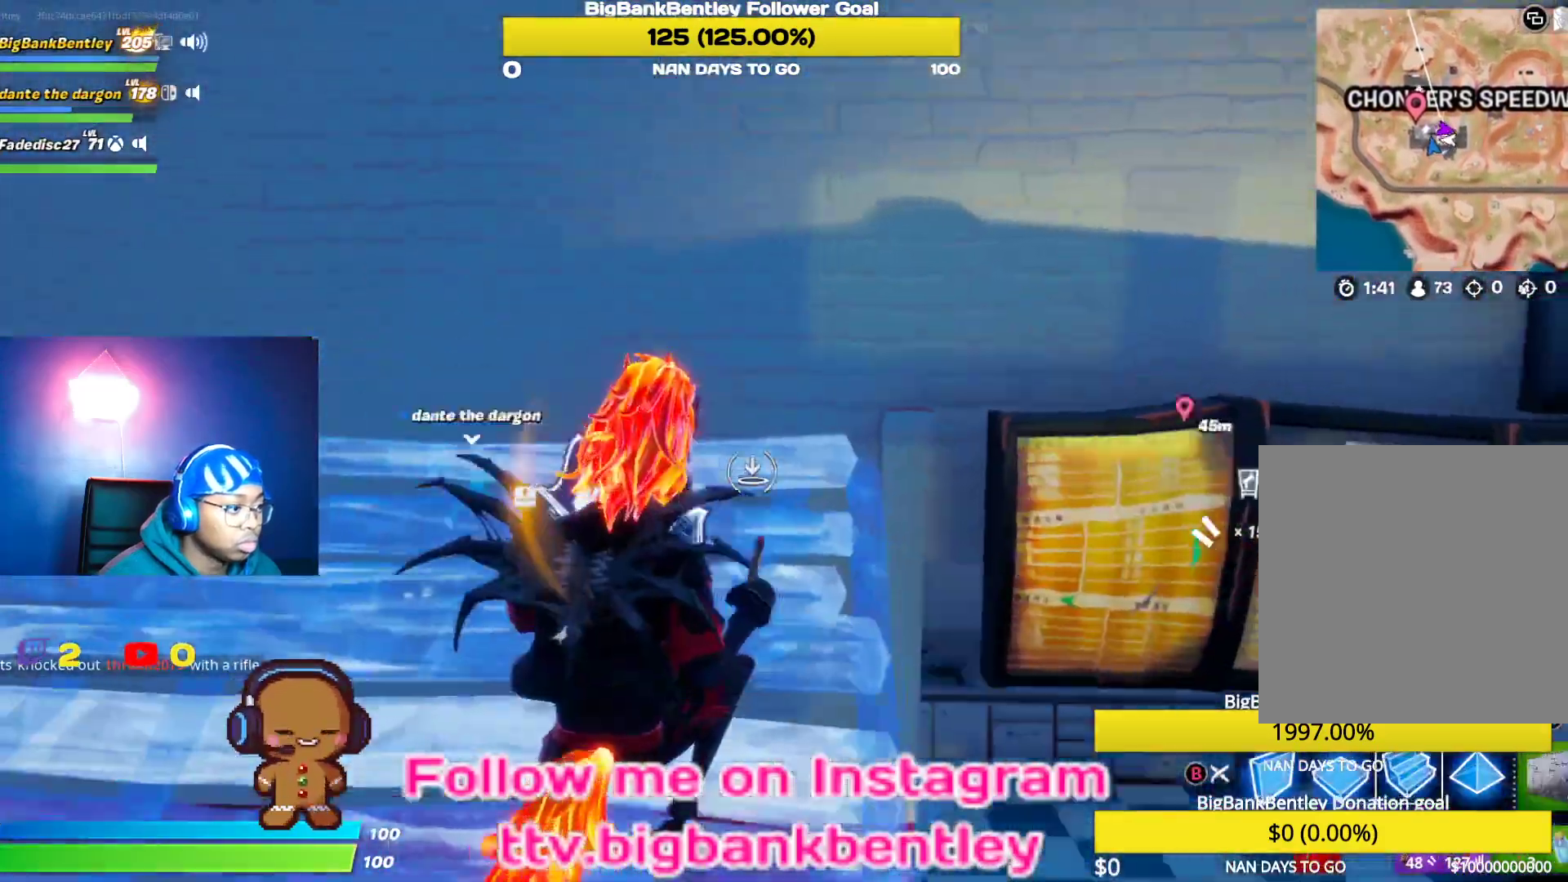
{"buttons": [], "left_stick": "up-left", "right_stick": "left", "events": [[17, "right_stick", "center"], [83, "B", "down"], [83, "L2", "up"], [100, "left_stick", "left"], [150, "B", "up"], [233, "right_stick", "left"], [367, "left_stick", "up-left"]]}
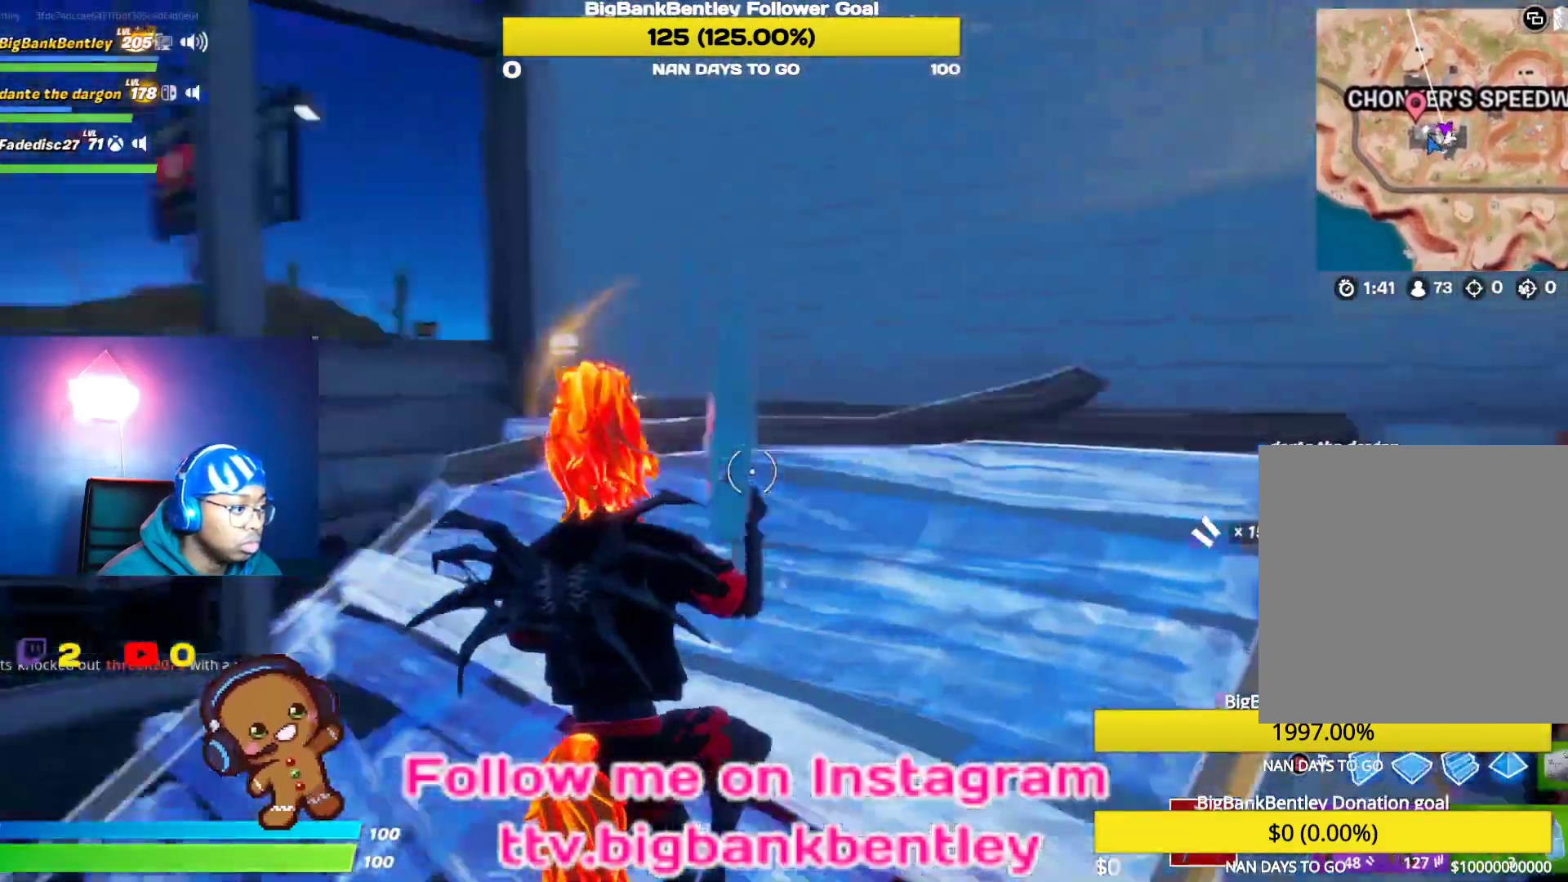
{"buttons": ["A"], "left_stick": "down-left", "right_stick": "center", "events": [[33, "left_stick", "up"], [250, "left_stick", "right"], [300, "left_stick", "down-right"], [383, "right_stick", "center"], [467, "A", "down"], [483, "left_stick", "down-left"]]}
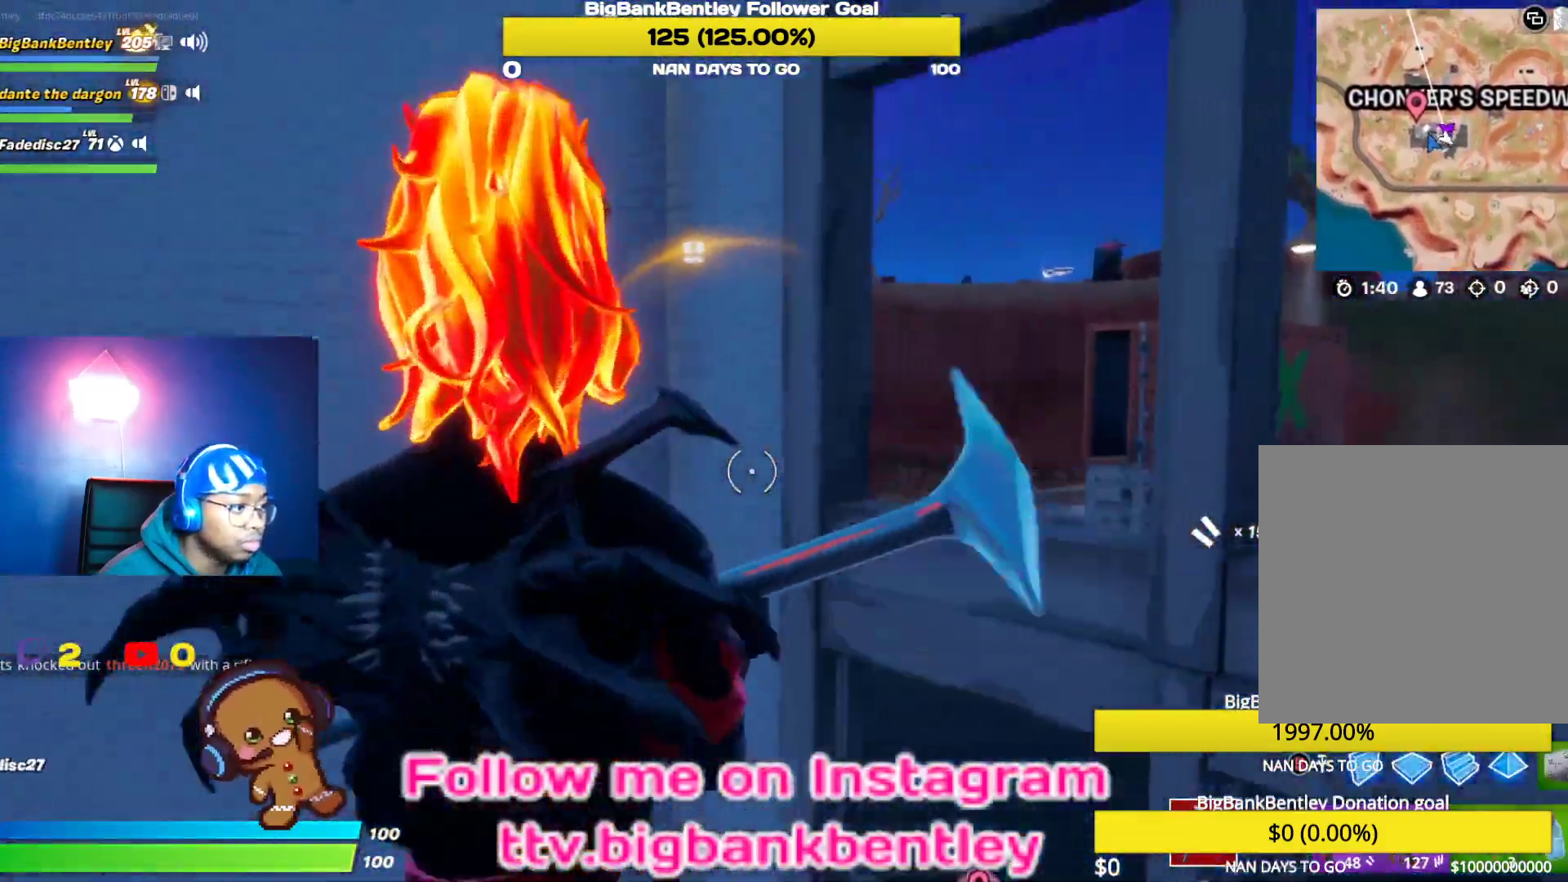
{"buttons": ["R1"], "left_stick": "up", "right_stick": "center", "events": [[33, "A", "up"], [100, "B", "down"], [183, "B", "up"], [283, "right_stick", "down-left"], [417, "R1", "down"], [417, "left_stick", "up-left"], [483, "left_stick", "up"], [483, "right_stick", "center"]]}
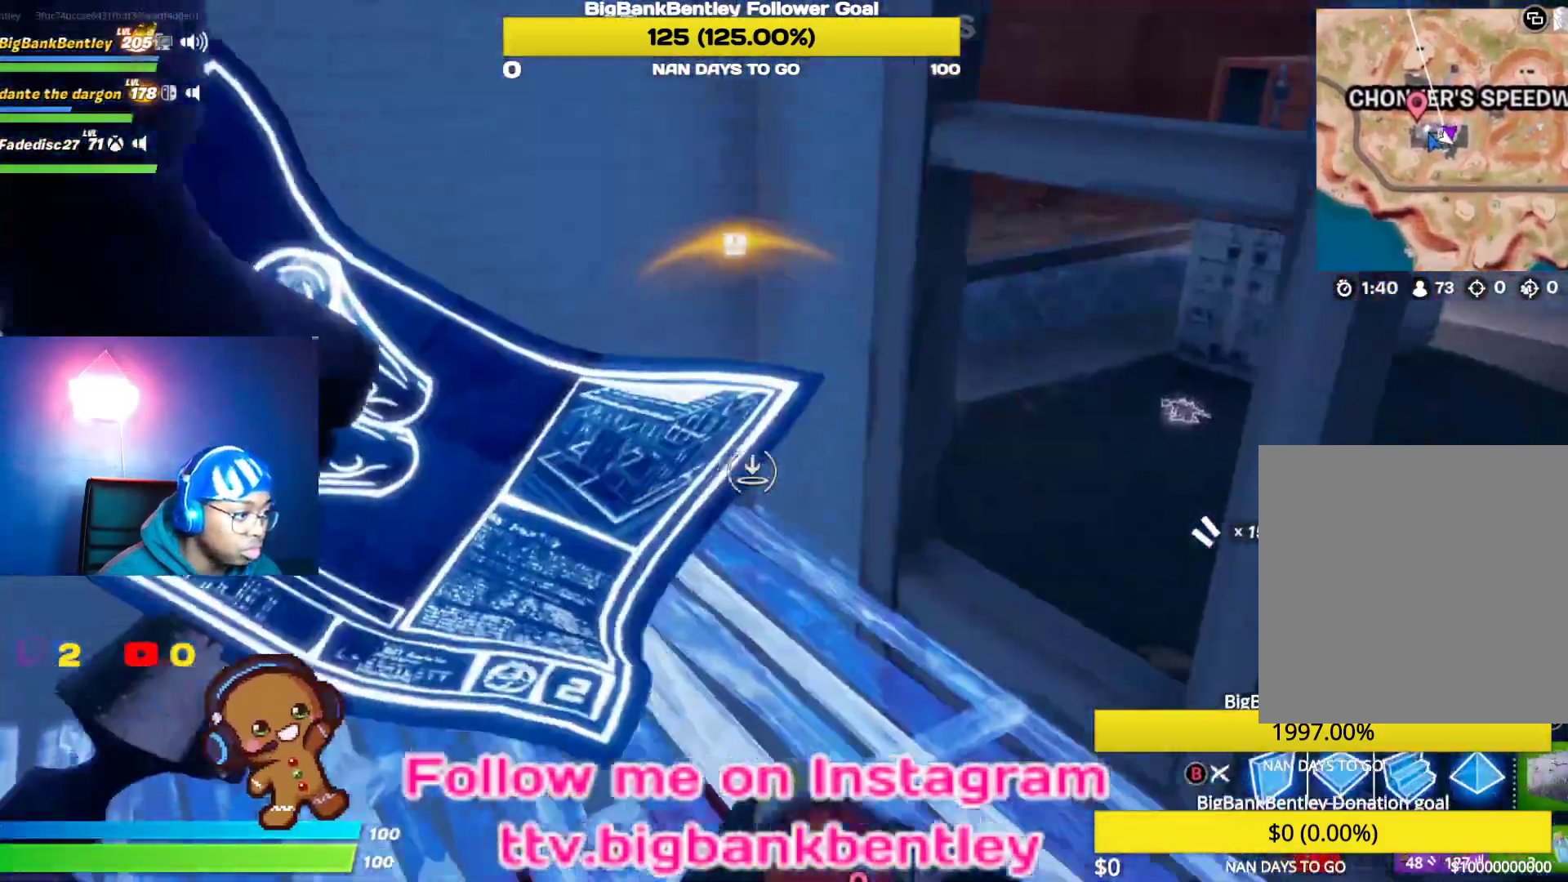
{"buttons": [], "left_stick": "up-left", "right_stick": "up-left", "events": [[33, "R1", "up"], [50, "right_stick", "up-left"], [67, "L2", "down"], [200, "right_stick", "center"], [233, "L2", "up"], [283, "B", "down"], [383, "B", "up"], [500, "left_stick", "up-left"], [500, "right_stick", "up-left"]]}
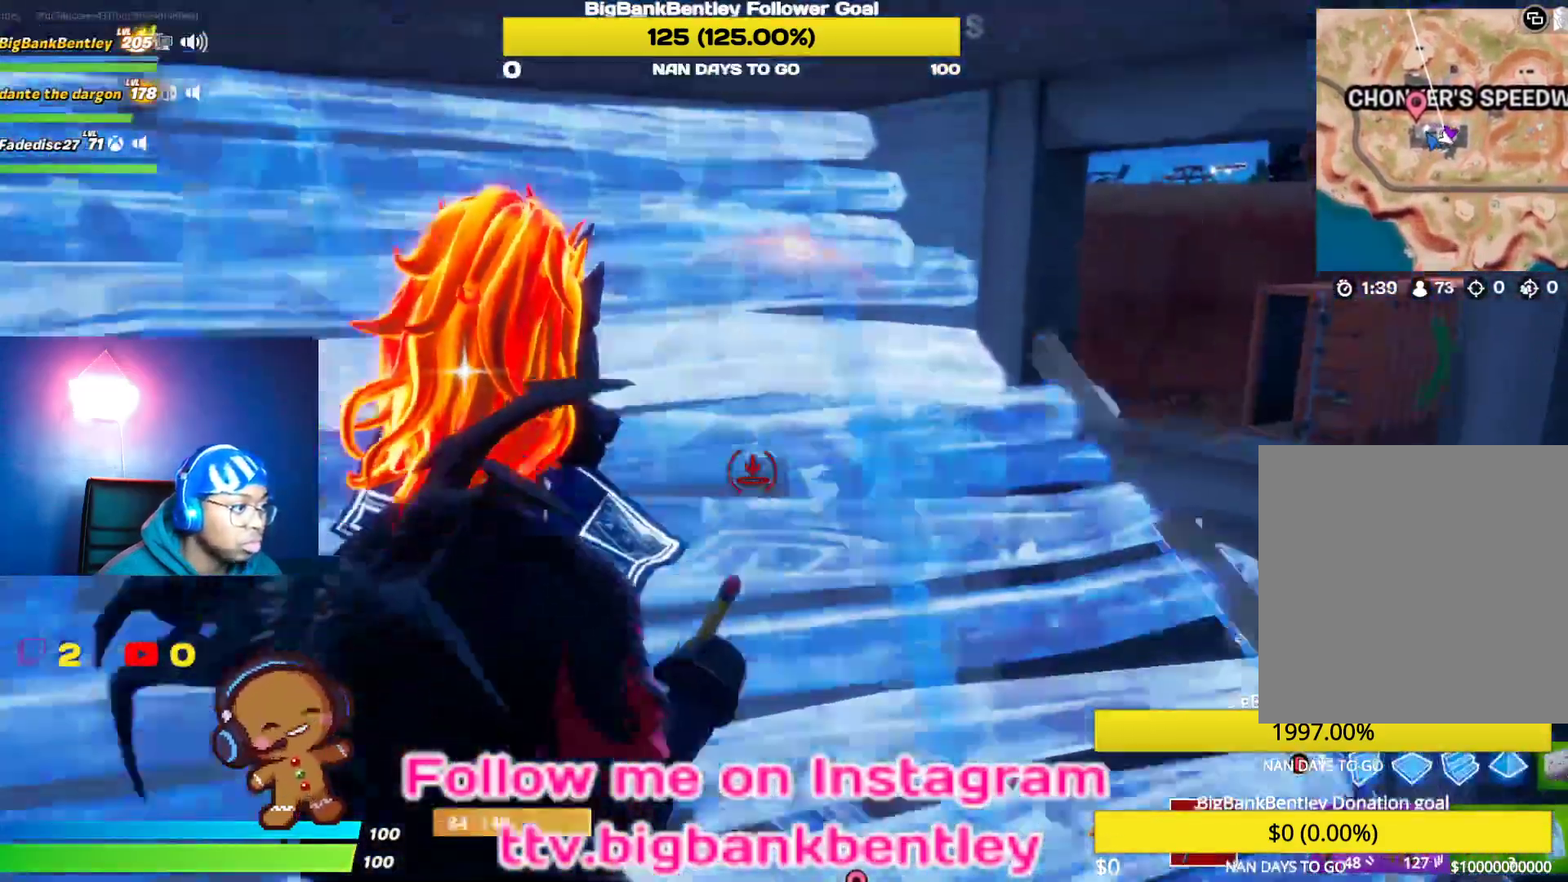
{"buttons": ["R2"], "left_stick": "down-right", "right_stick": "center", "events": [[150, "left_stick", "left"], [217, "R2", "down"], [300, "right_stick", "up-right"], [317, "left_stick", "down-right"], [467, "right_stick", "center"]]}
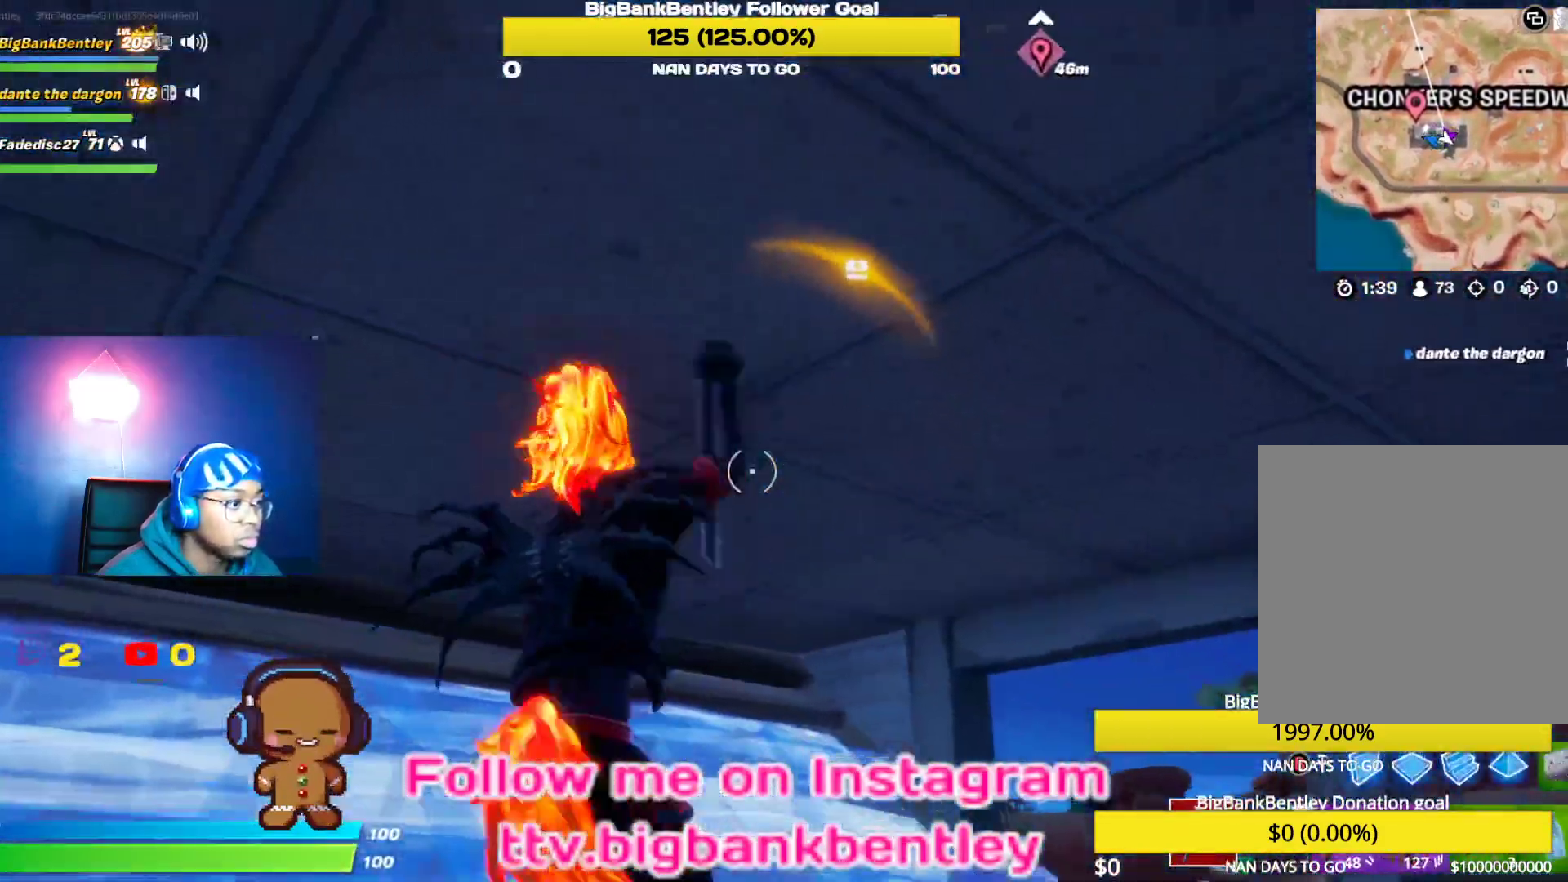
{"buttons": ["R2"], "left_stick": "up", "right_stick": "left", "events": [[100, "right_stick", "left"], [317, "left_stick", "center"], [333, "right_stick", "center"], [383, "left_stick", "up"], [467, "right_stick", "left"]]}
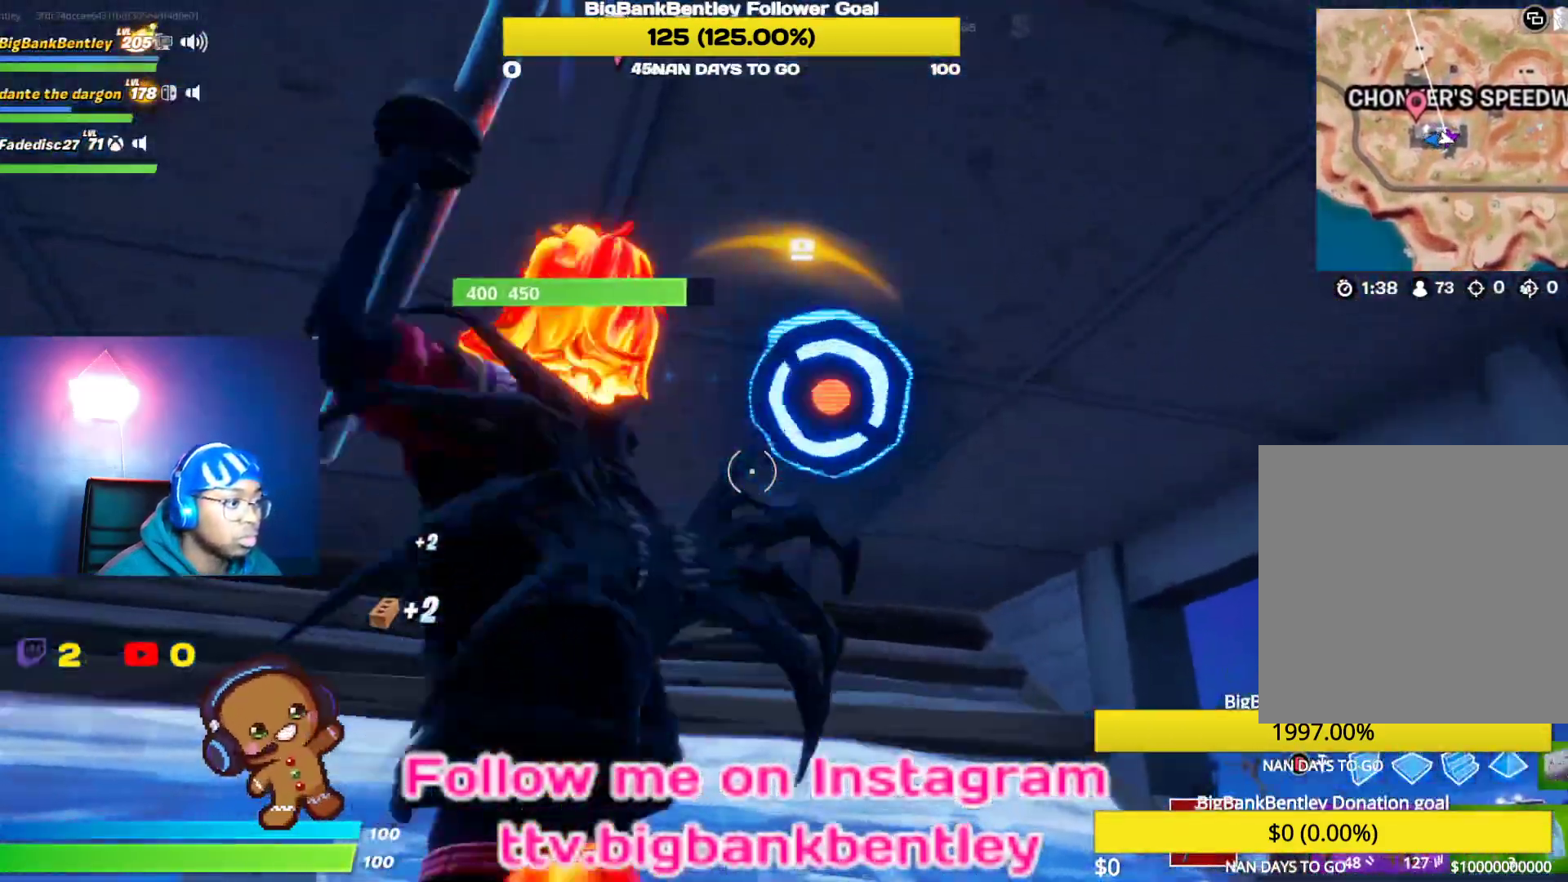
{"buttons": ["R2"], "left_stick": "center", "right_stick": "left", "events": [[67, "right_stick", "up"], [150, "right_stick", "right"], [200, "left_stick", "right"], [233, "right_stick", "center"], [300, "right_stick", "left"], [317, "left_stick", "center"]]}
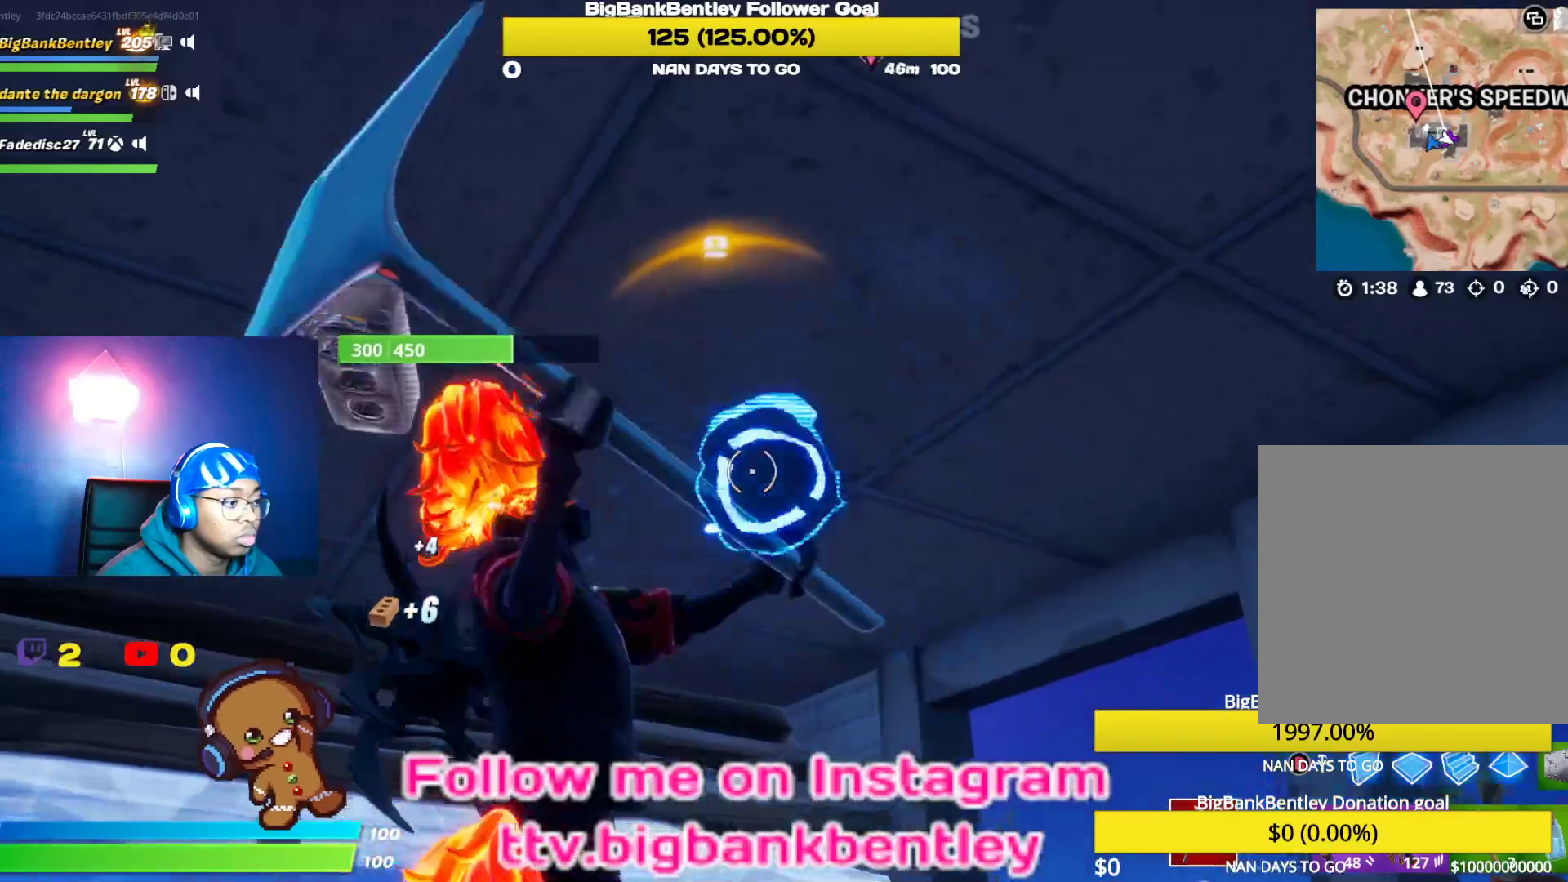
{"buttons": ["R2"], "left_stick": "center", "right_stick": "center", "events": [[33, "left_stick", "left"], [33, "right_stick", "down-left"], [183, "left_stick", "center"], [233, "right_stick", "down-right"], [250, "left_stick", "right"], [333, "right_stick", "center"], [400, "left_stick", "center"]]}
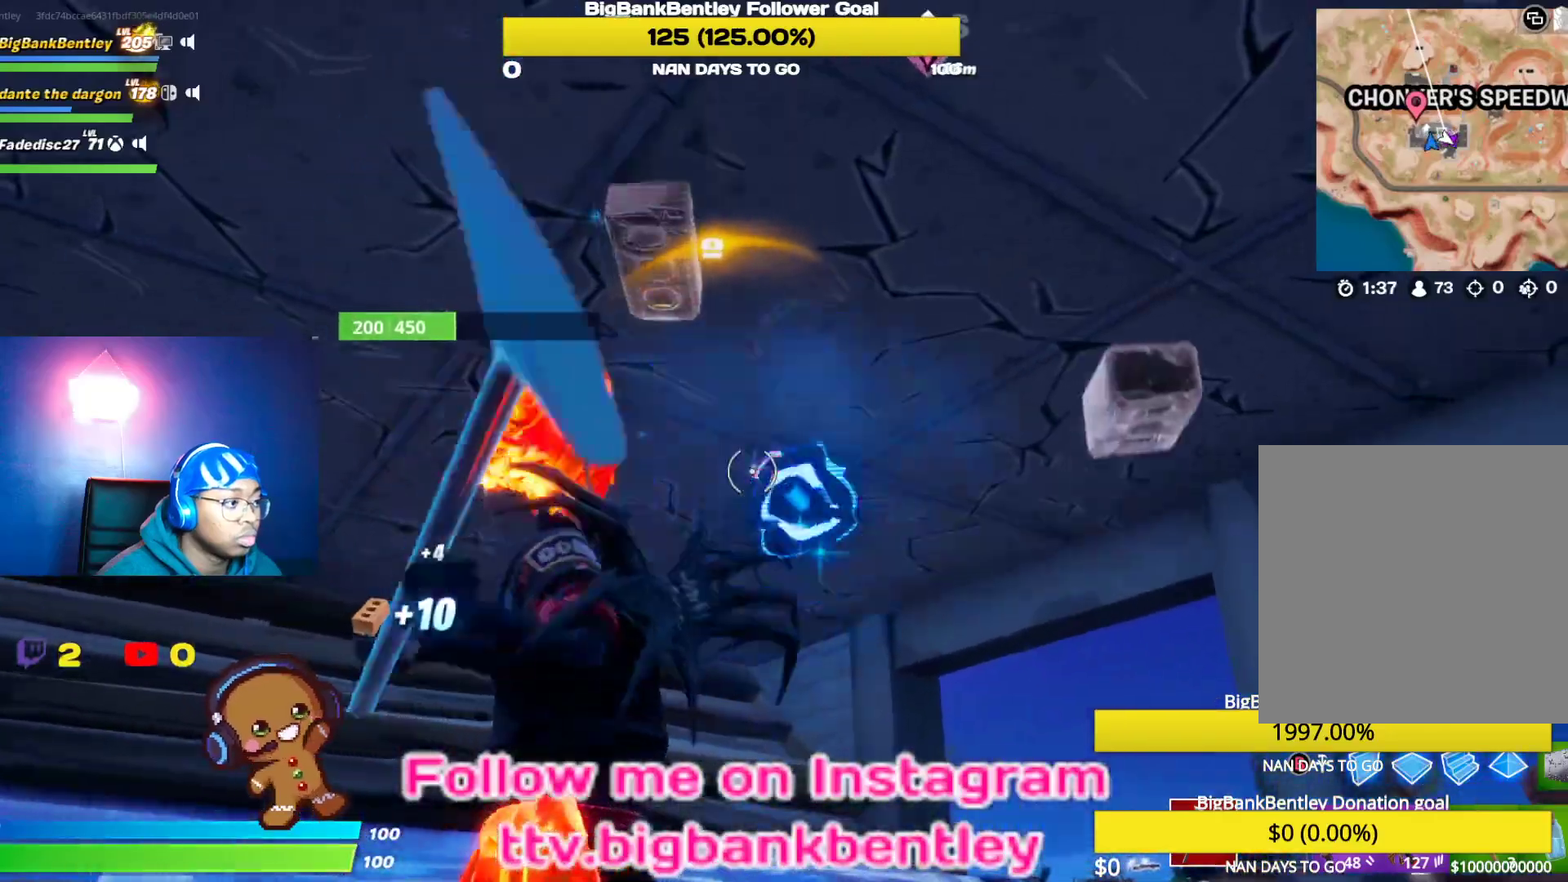
{"buttons": ["R2"], "left_stick": "right", "right_stick": "center", "events": [[33, "right_stick", "down-left"], [150, "left_stick", "left"], [217, "right_stick", "up"], [250, "left_stick", "center"], [300, "right_stick", "right"], [367, "left_stick", "right"], [450, "right_stick", "center"]]}
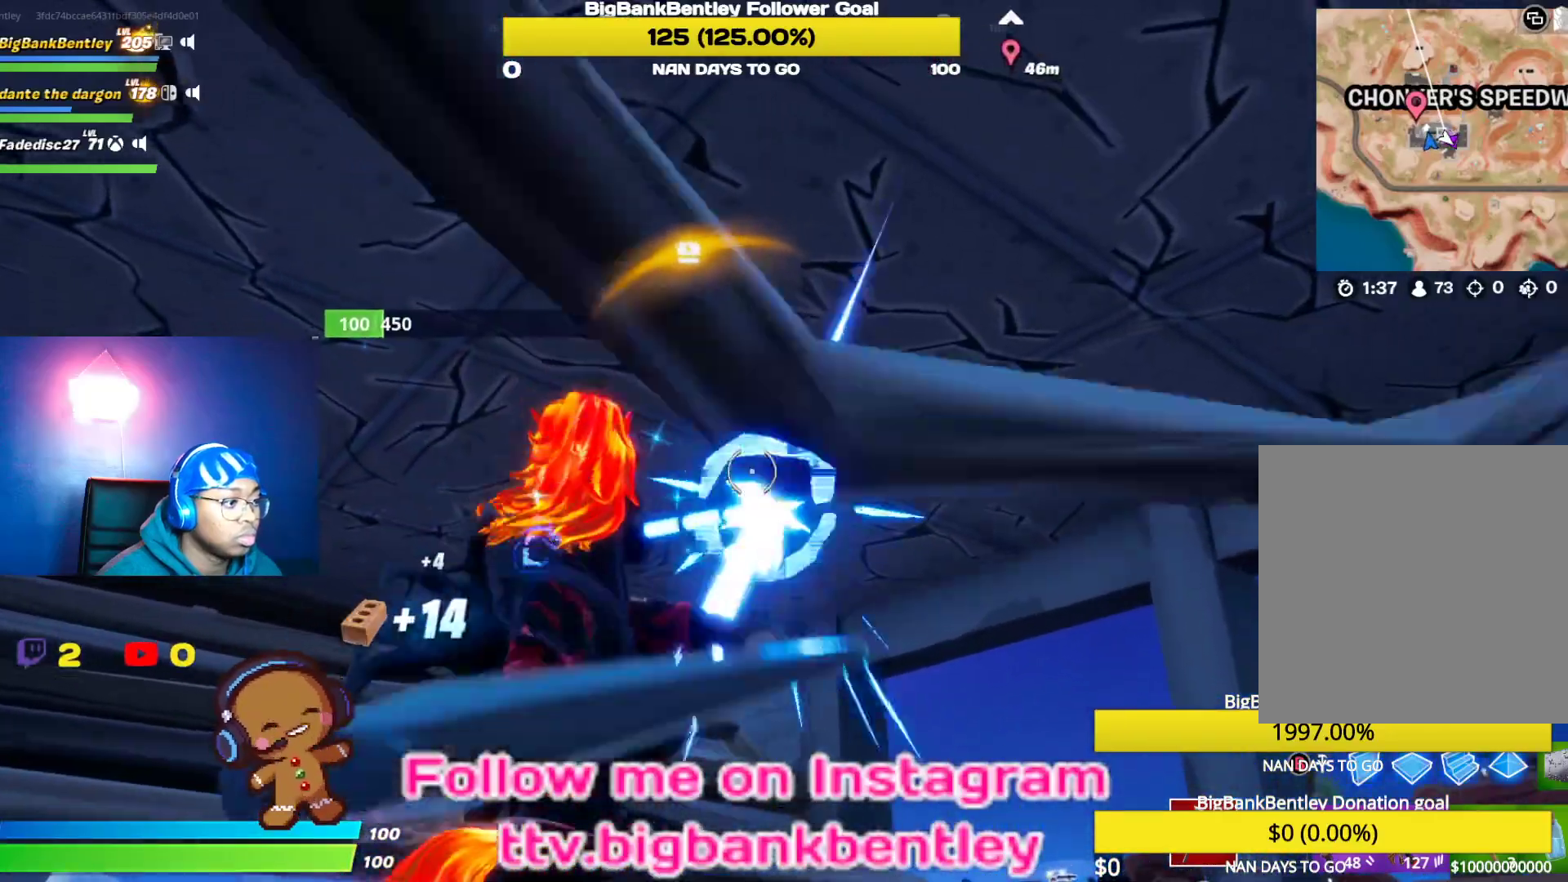
{"buttons": ["R2"], "left_stick": "left", "right_stick": "down-left", "events": [[33, "left_stick", "center"], [333, "left_stick", "left"], [383, "right_stick", "down-left"]]}
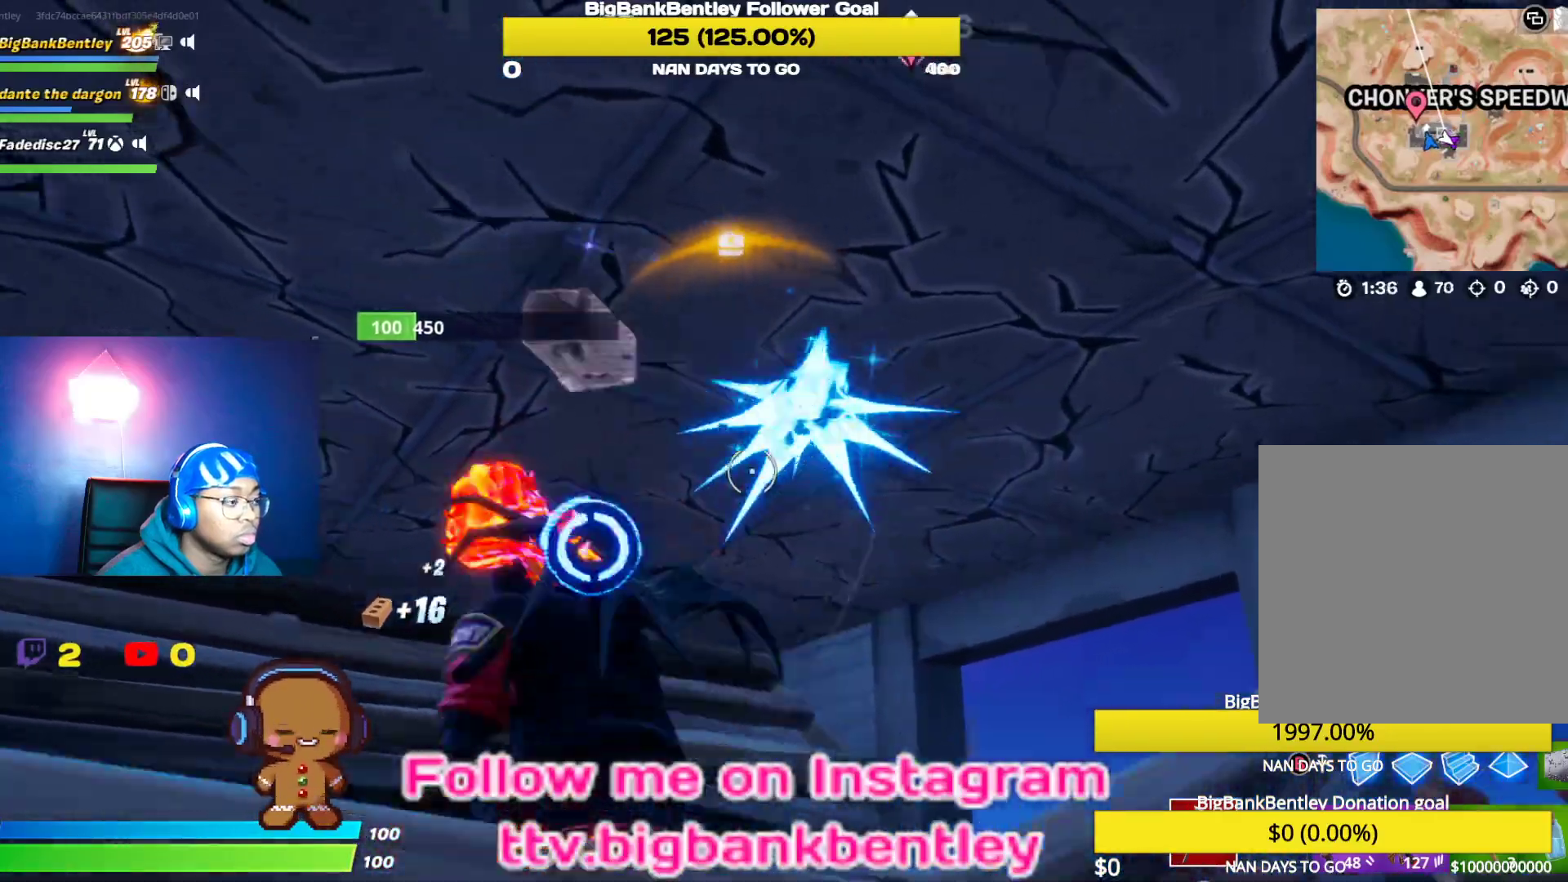
{"buttons": ["R2"], "left_stick": "up", "right_stick": "down", "events": [[117, "right_stick", "center"], [167, "left_stick", "center"], [333, "left_stick", "up-left"], [333, "right_stick", "down"], [500, "left_stick", "up"]]}
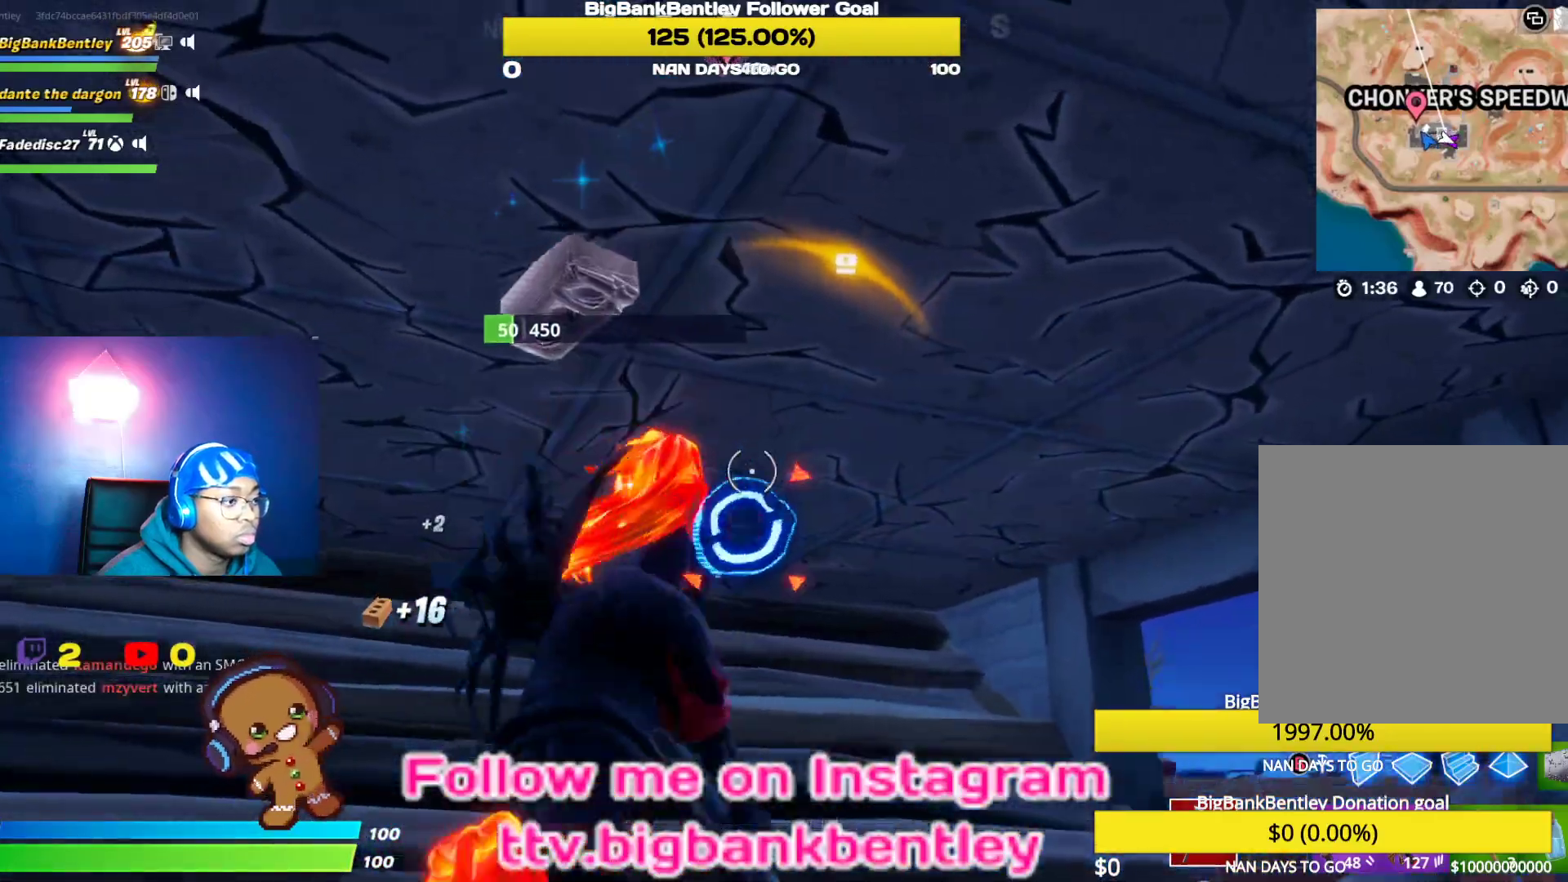
{"buttons": [], "left_stick": "down-right", "right_stick": "down-left", "events": [[50, "right_stick", "center"], [67, "R2", "up"], [117, "left_stick", "up-right"], [133, "R1", "down"], [133, "right_stick", "up-right"], [233, "R1", "up"], [233, "left_stick", "right"], [300, "right_stick", "down"], [467, "left_stick", "down-right"], [500, "right_stick", "down-left"]]}
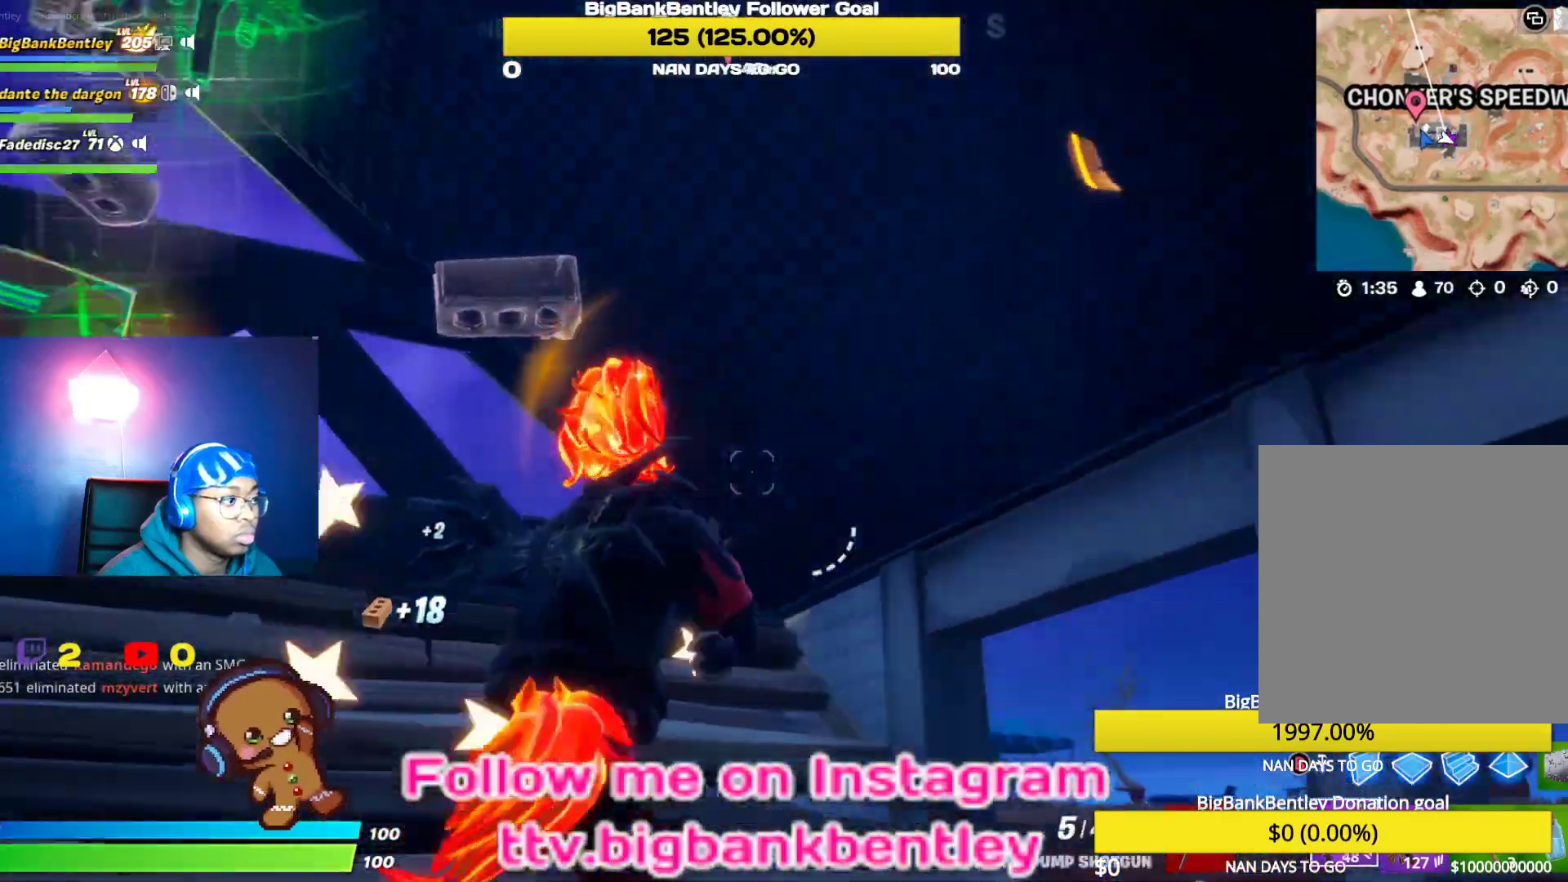
{"buttons": [], "left_stick": "left", "right_stick": "down", "events": [[133, "left_stick", "down-left"], [317, "left_stick", "left"], [450, "right_stick", "down"]]}
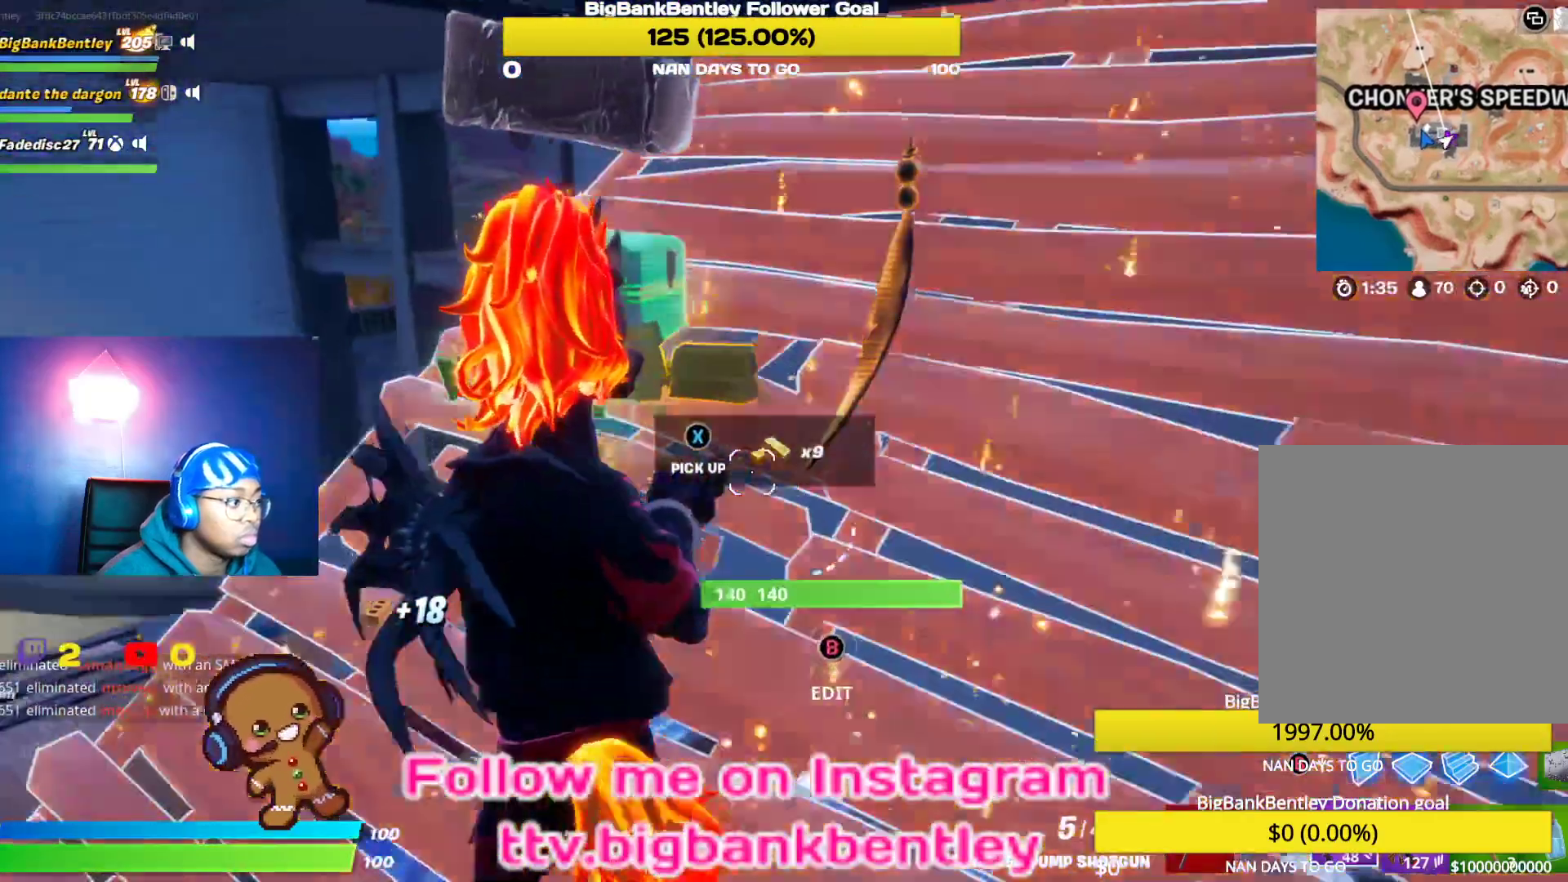
{"buttons": [], "left_stick": "down-right", "right_stick": "left", "events": [[167, "left_stick", "up-left"], [300, "left_stick", "up-right"], [317, "right_stick", "right"], [500, "left_stick", "down-right"], [500, "right_stick", "left"]]}
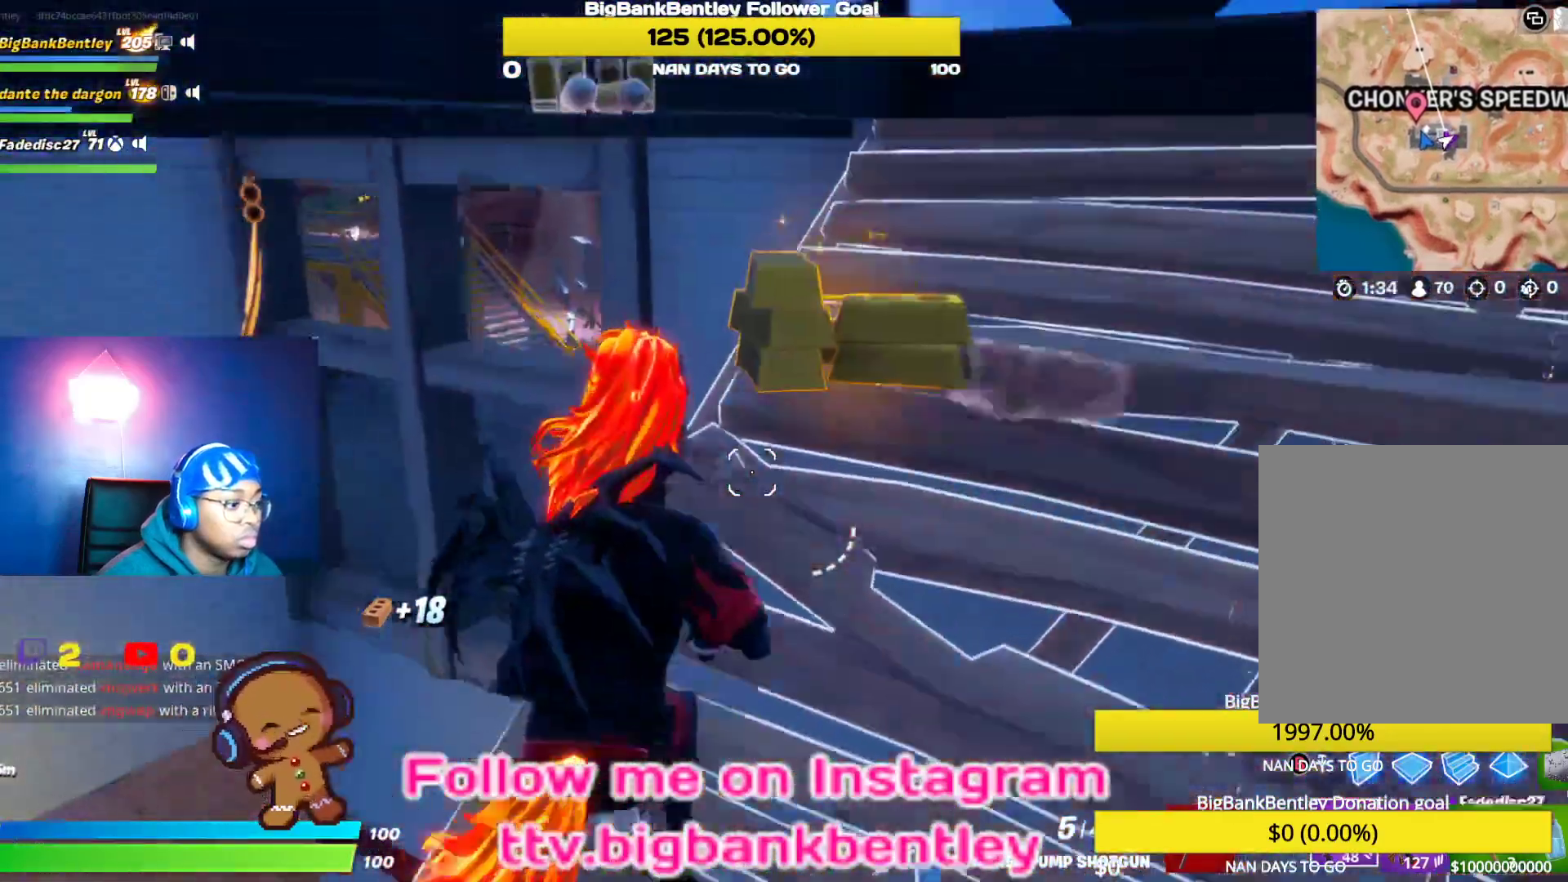
{"buttons": [], "left_stick": "left", "right_stick": "down-left", "events": [[33, "right_stick", "down-left"], [233, "left_stick", "down-left"], [417, "left_stick", "left"]]}
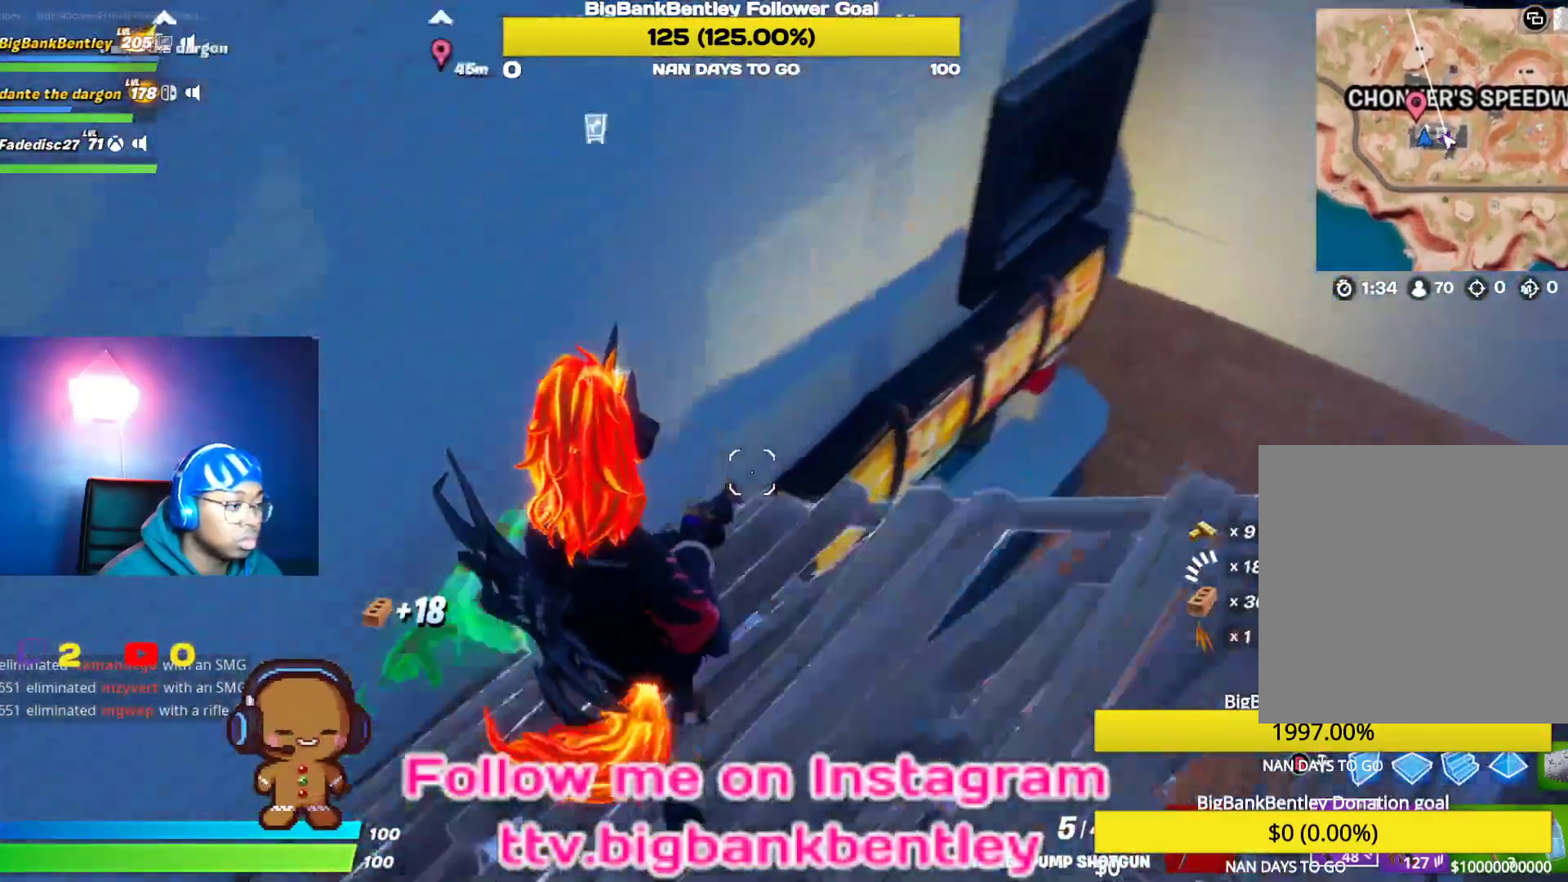
{"buttons": ["X"], "left_stick": "center", "right_stick": "center", "events": [[67, "left_stick", "up-left"], [200, "right_stick", "center"], [383, "left_stick", "center"], [467, "X", "down"]]}
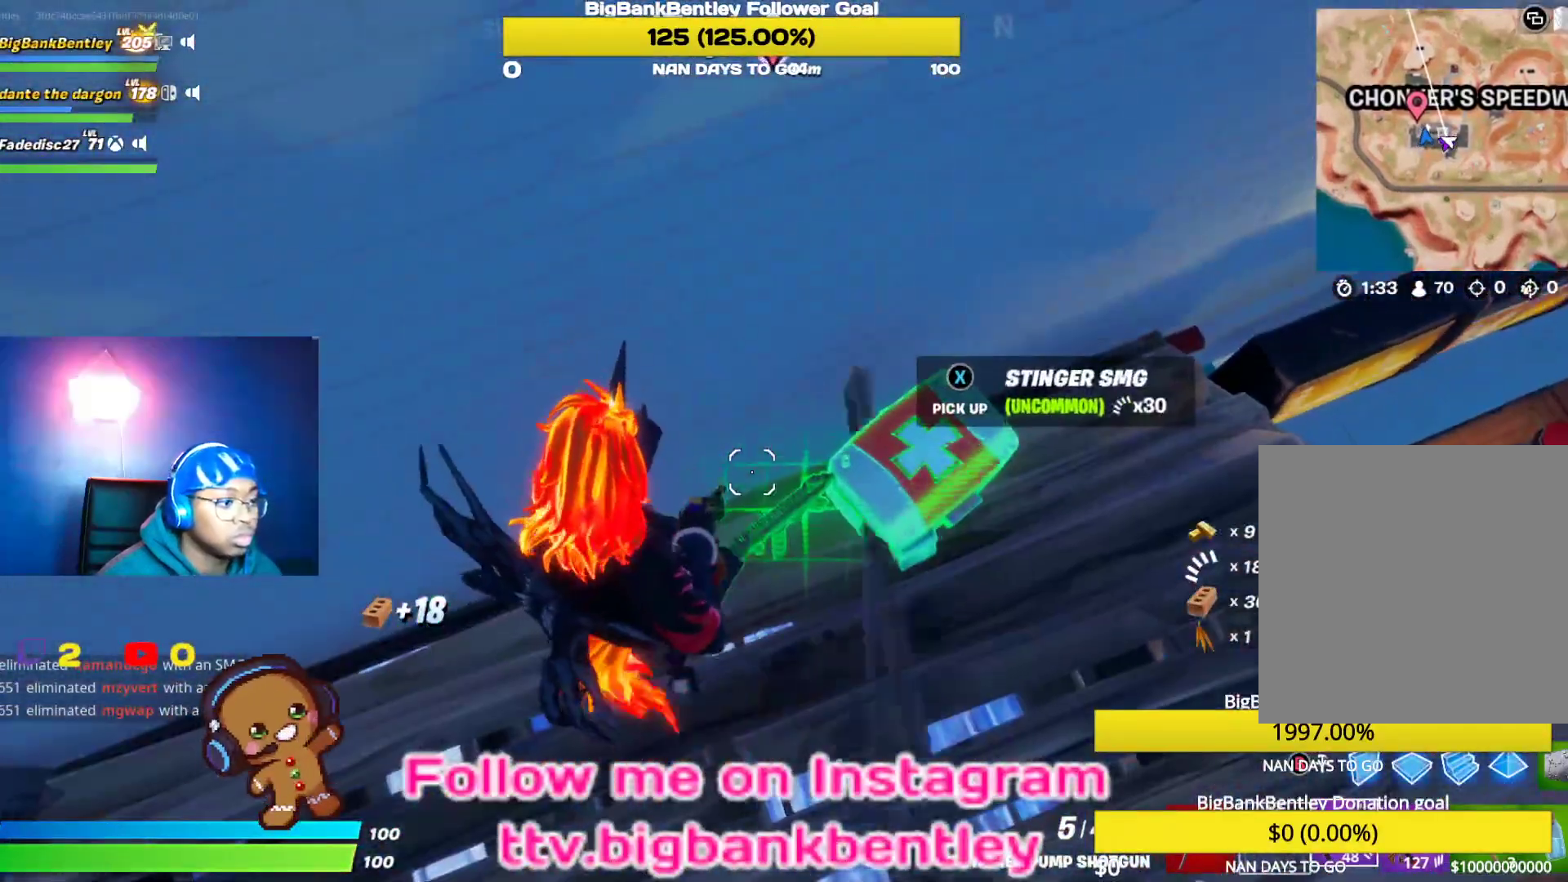
{"buttons": [], "left_stick": "right", "right_stick": "up-right", "events": [[67, "X", "up"], [150, "left_stick", "right"], [283, "right_stick", "up-right"]]}
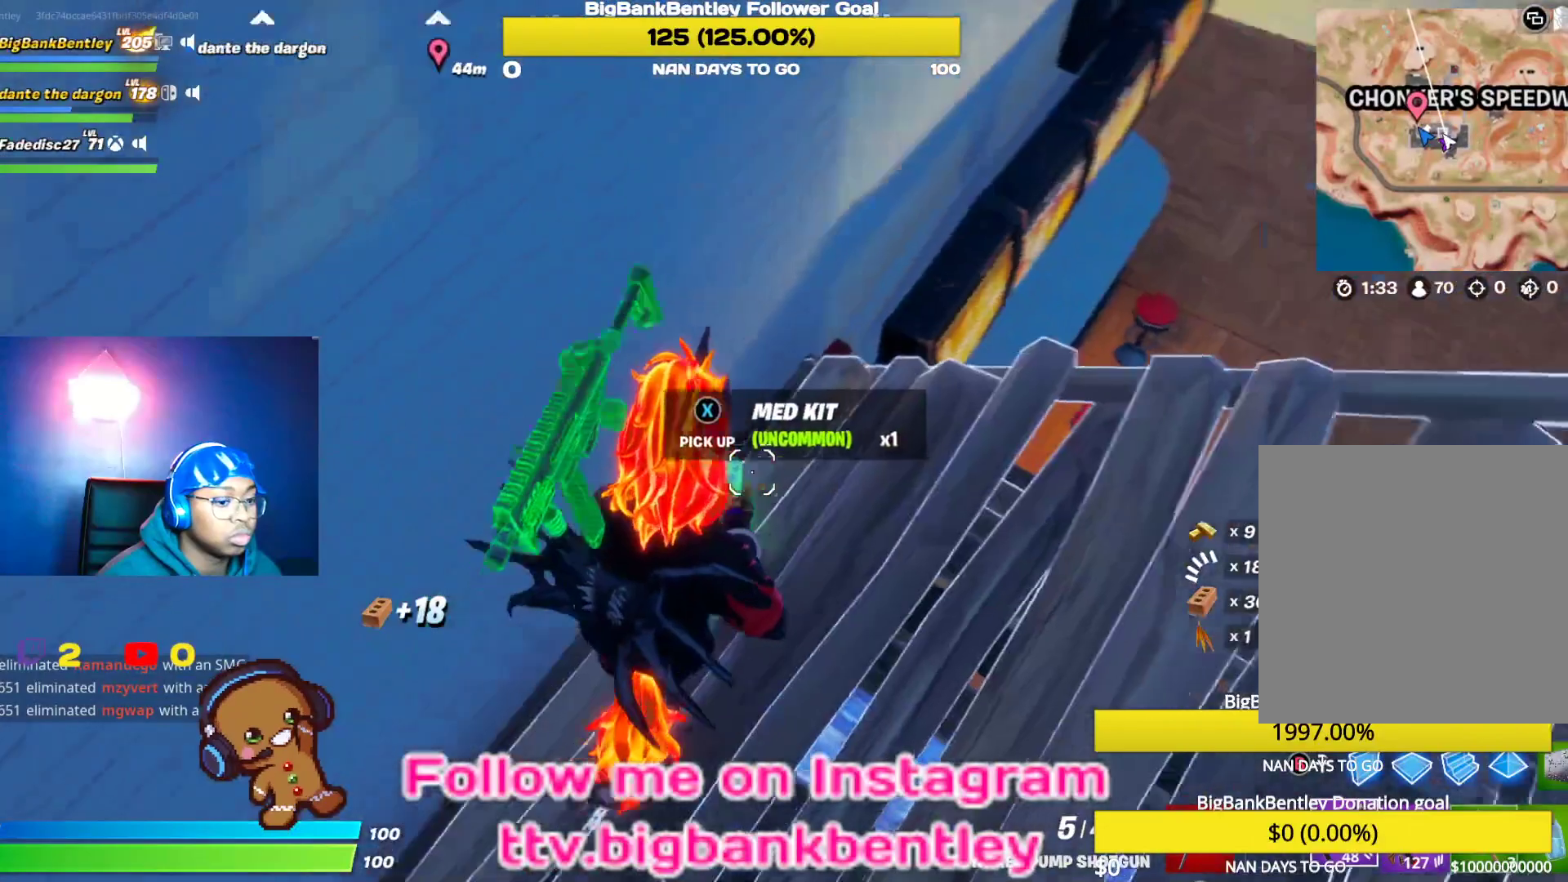
{"buttons": [], "left_stick": "up-right", "right_stick": "up-right", "events": [[83, "left_stick", "down-right"], [83, "right_stick", "center"], [267, "left_stick", "right"], [267, "right_stick", "up-right"], [367, "left_stick", "up-right"]]}
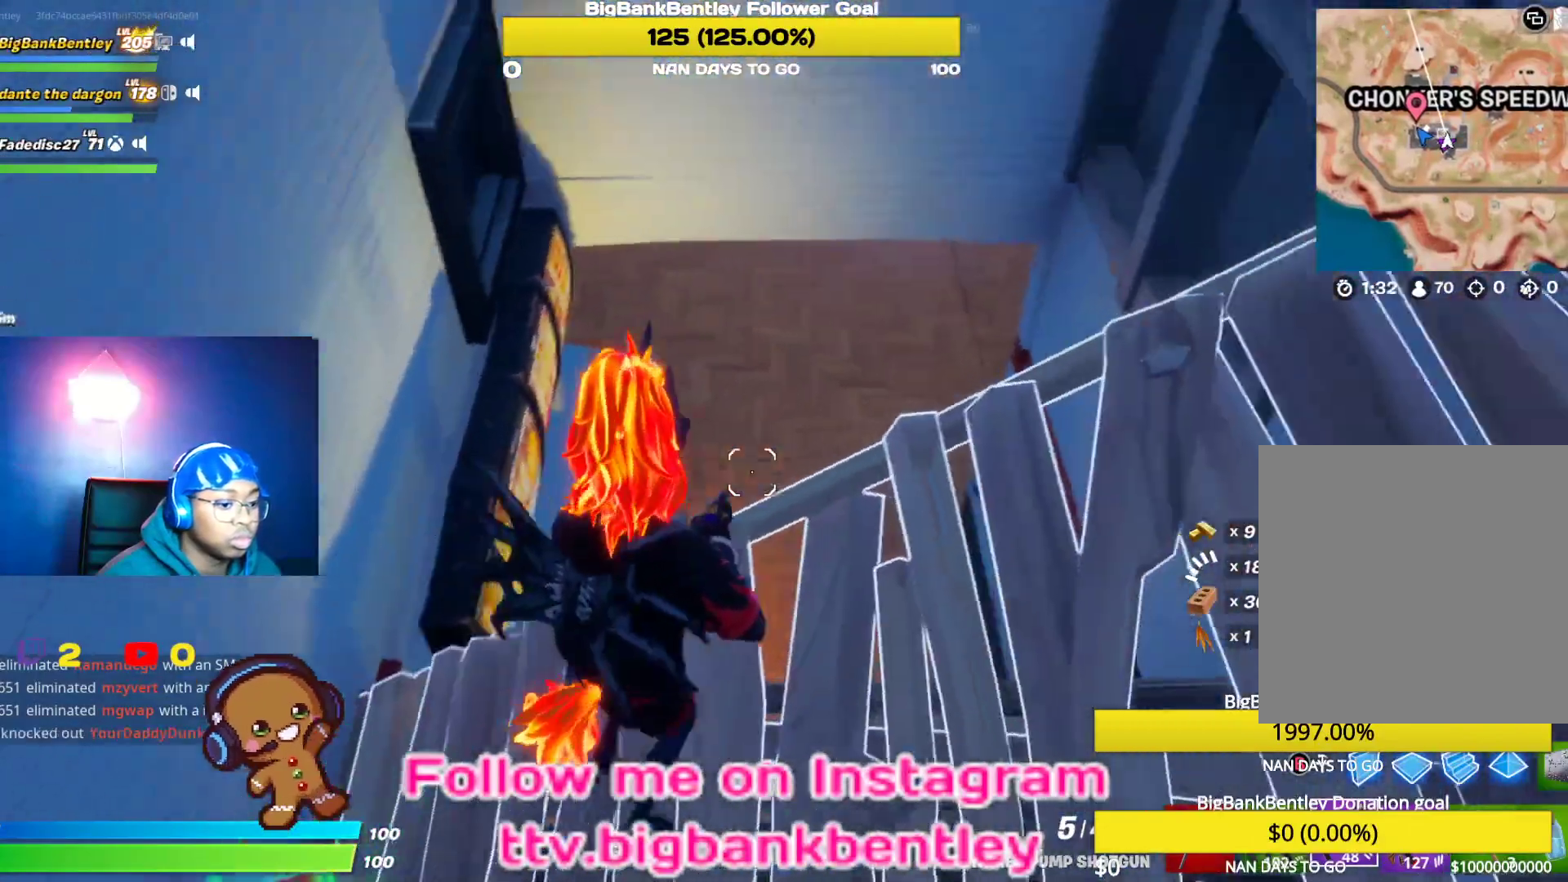
{"buttons": [], "left_stick": "down-left", "right_stick": "left", "events": [[67, "left_stick", "down"], [100, "right_stick", "left"], [200, "R1", "down"], [200, "left_stick", "down-left"], [283, "R1", "up"], [367, "R1", "down"], [467, "R1", "up"]]}
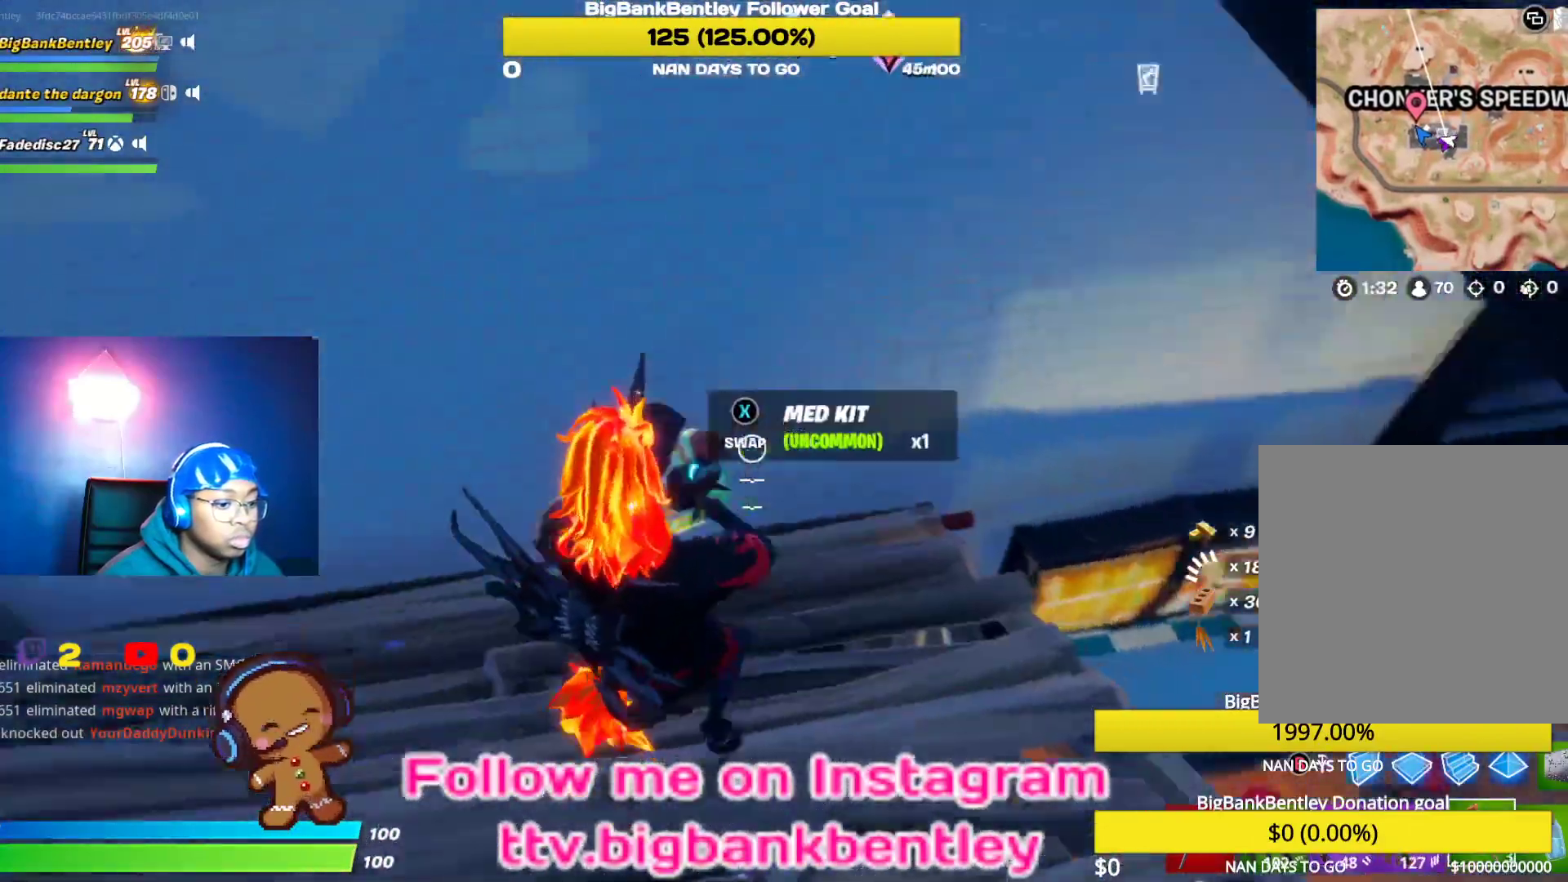
{"buttons": [], "left_stick": "right", "right_stick": "up-left", "events": [[33, "right_stick", "center"], [100, "left_stick", "down-right"], [133, "X", "down"], [150, "left_stick", "right"], [217, "X", "up"], [400, "right_stick", "right"], [500, "right_stick", "up-left"]]}
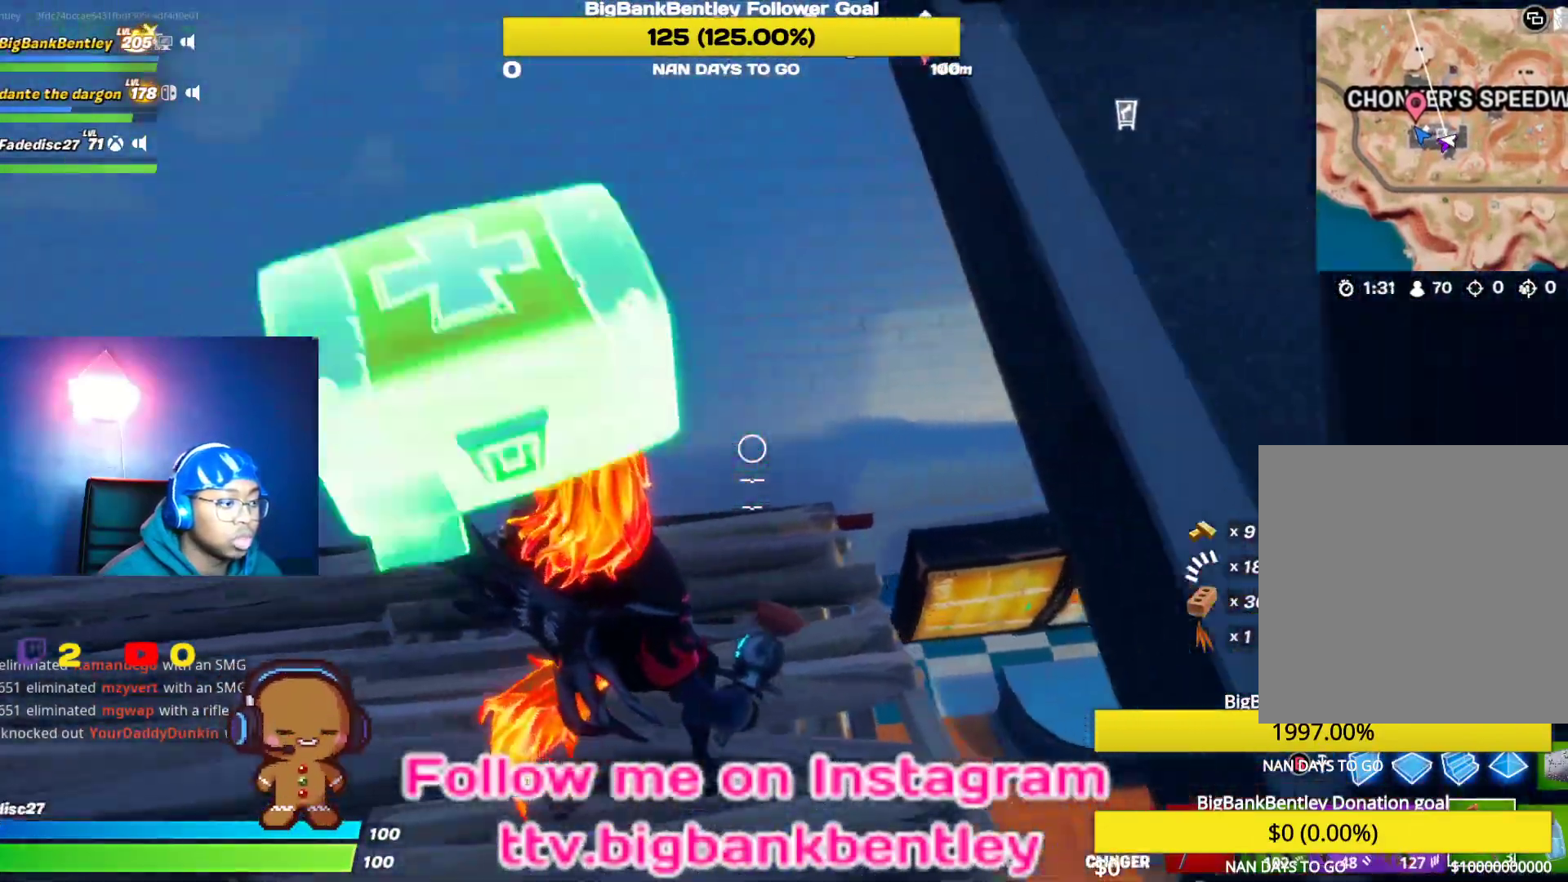
{"buttons": [], "left_stick": "center", "right_stick": "up-left", "events": [[17, "right_stick", "left"], [83, "left_stick", "down"], [200, "left_stick", "down-right"], [233, "right_stick", "up-left"], [417, "left_stick", "center"]]}